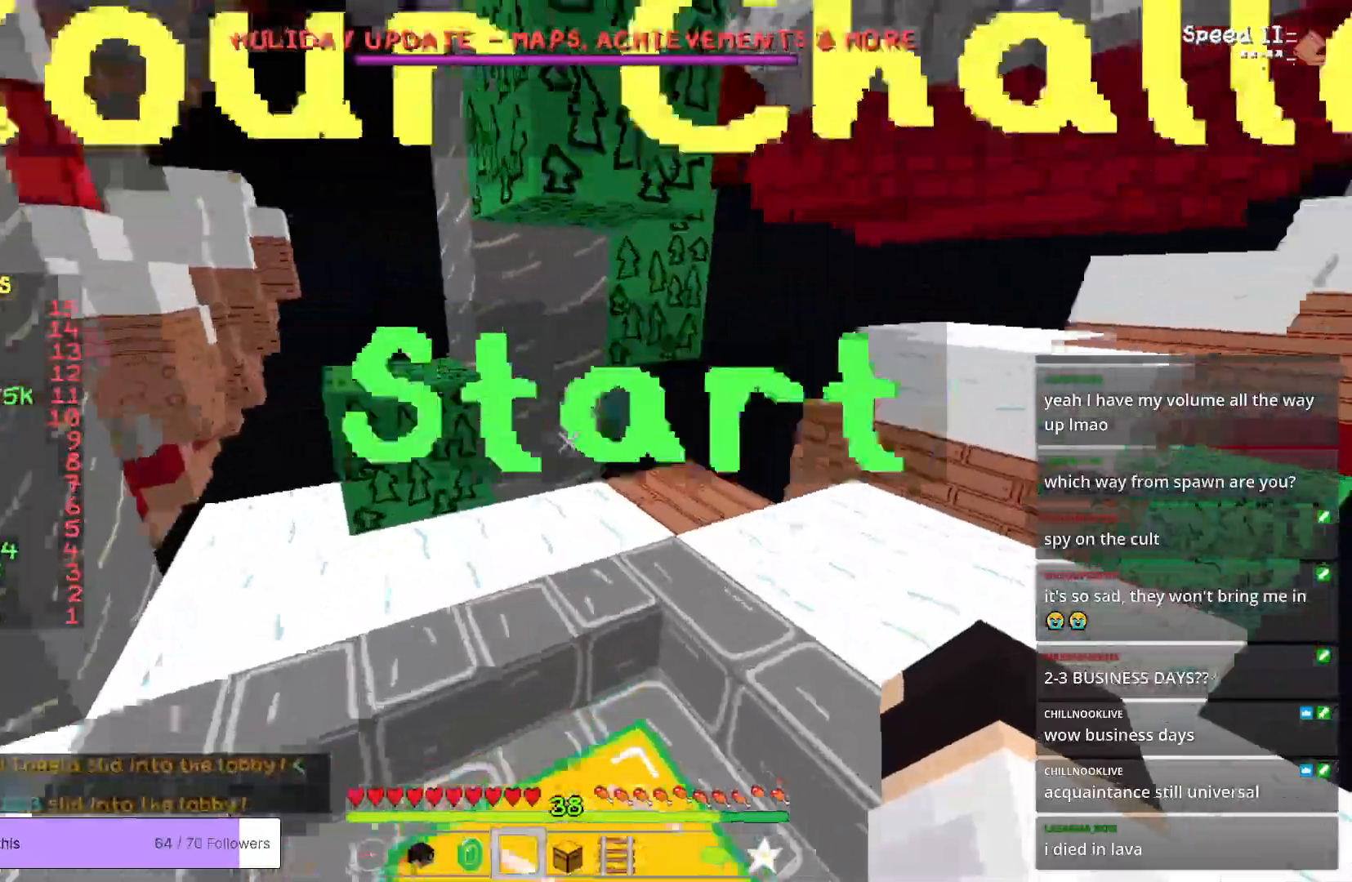
Gameplay with keyboard and mouse; each line is a JSON object with the keys and mouse buttons held at the frame after it. "events" lists presses ("down") and releases ("up") of "a", "d", "s", "w", "mouse_left" and "mouse_right" between this image and that frame as [ms after this image, input, new state], when the widget could be followed in between. "mouse_left", "mouse_right" = the "left", "right" buttons of the "mouse" list. No other keys are recorded. Fast repeated clicks can show as one long hold. Mouse movement is not recorded.
{"keys": ["w"], "mouse": [], "events": []}
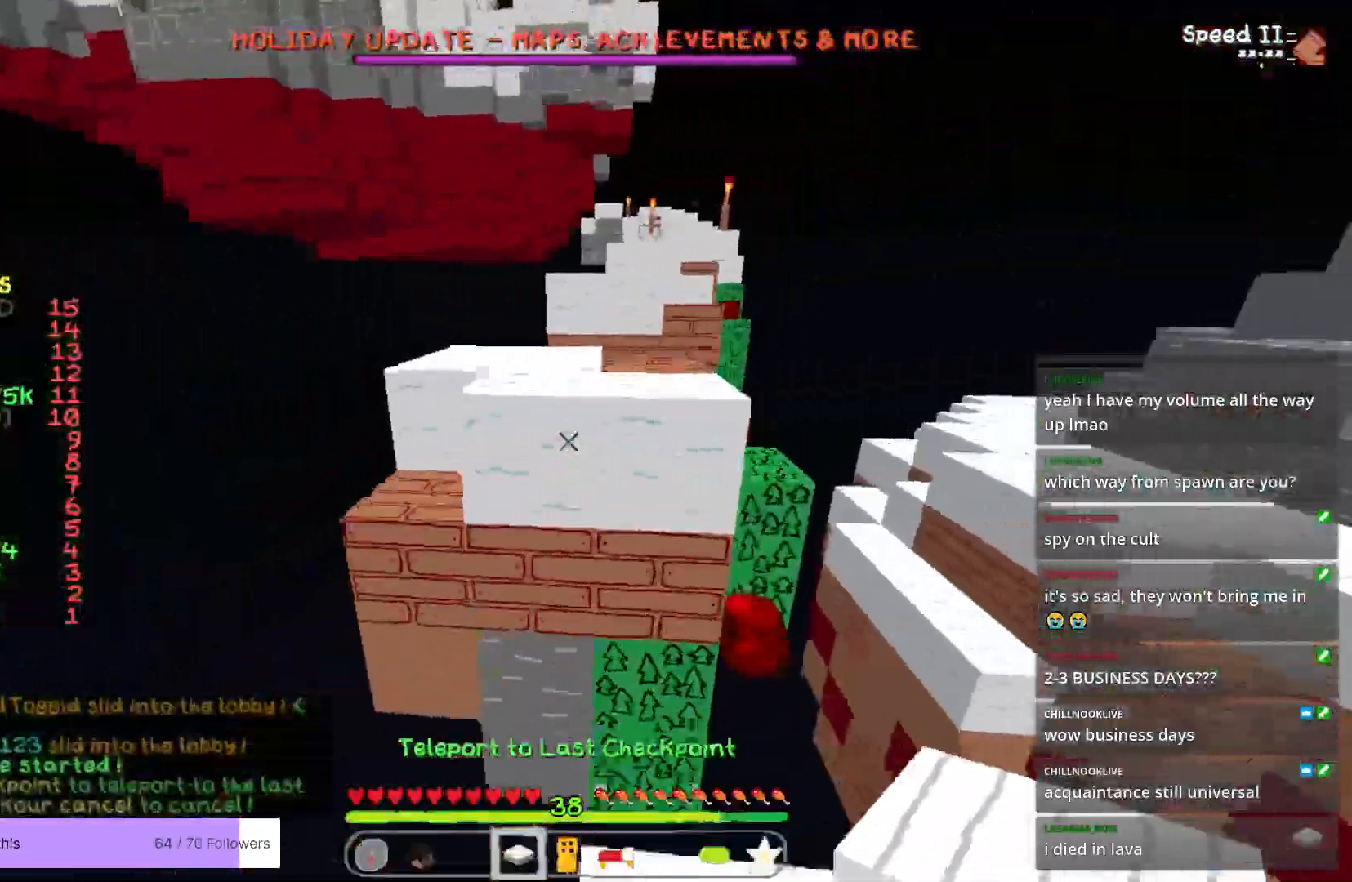
{"keys": ["w"], "mouse": [], "events": []}
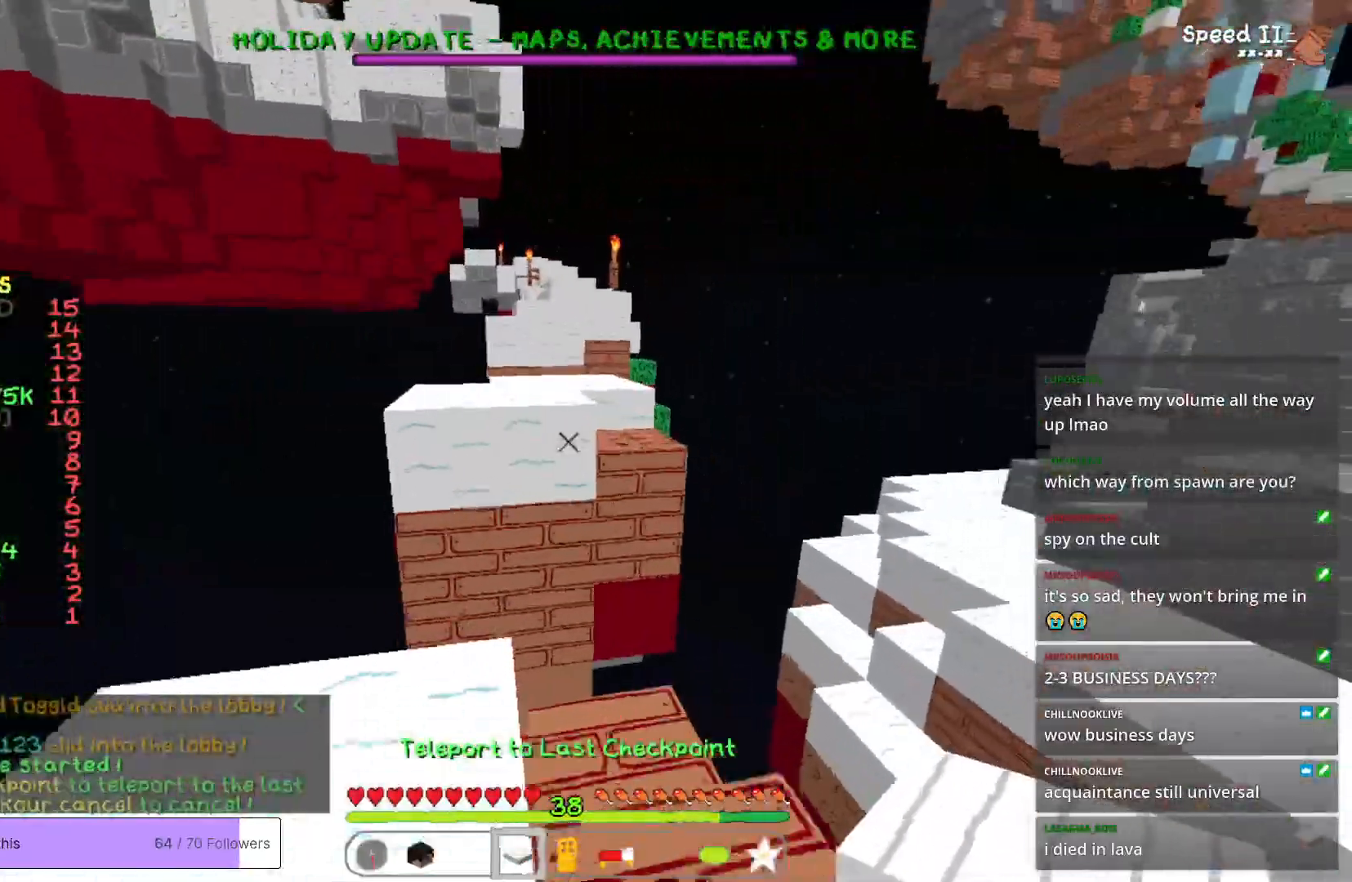
{"keys": ["w"], "mouse": [], "events": []}
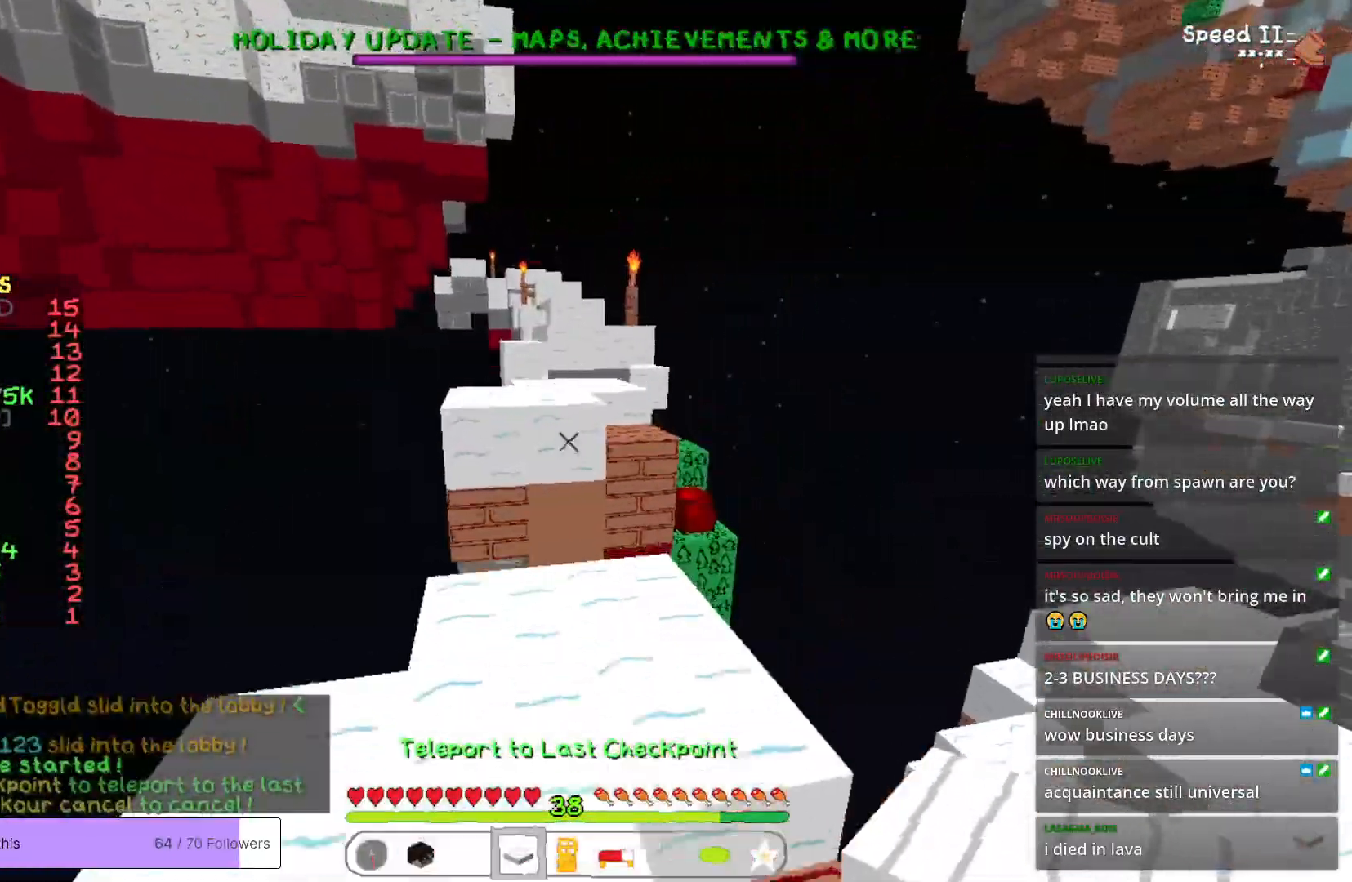
{"keys": ["w"], "mouse": [], "events": []}
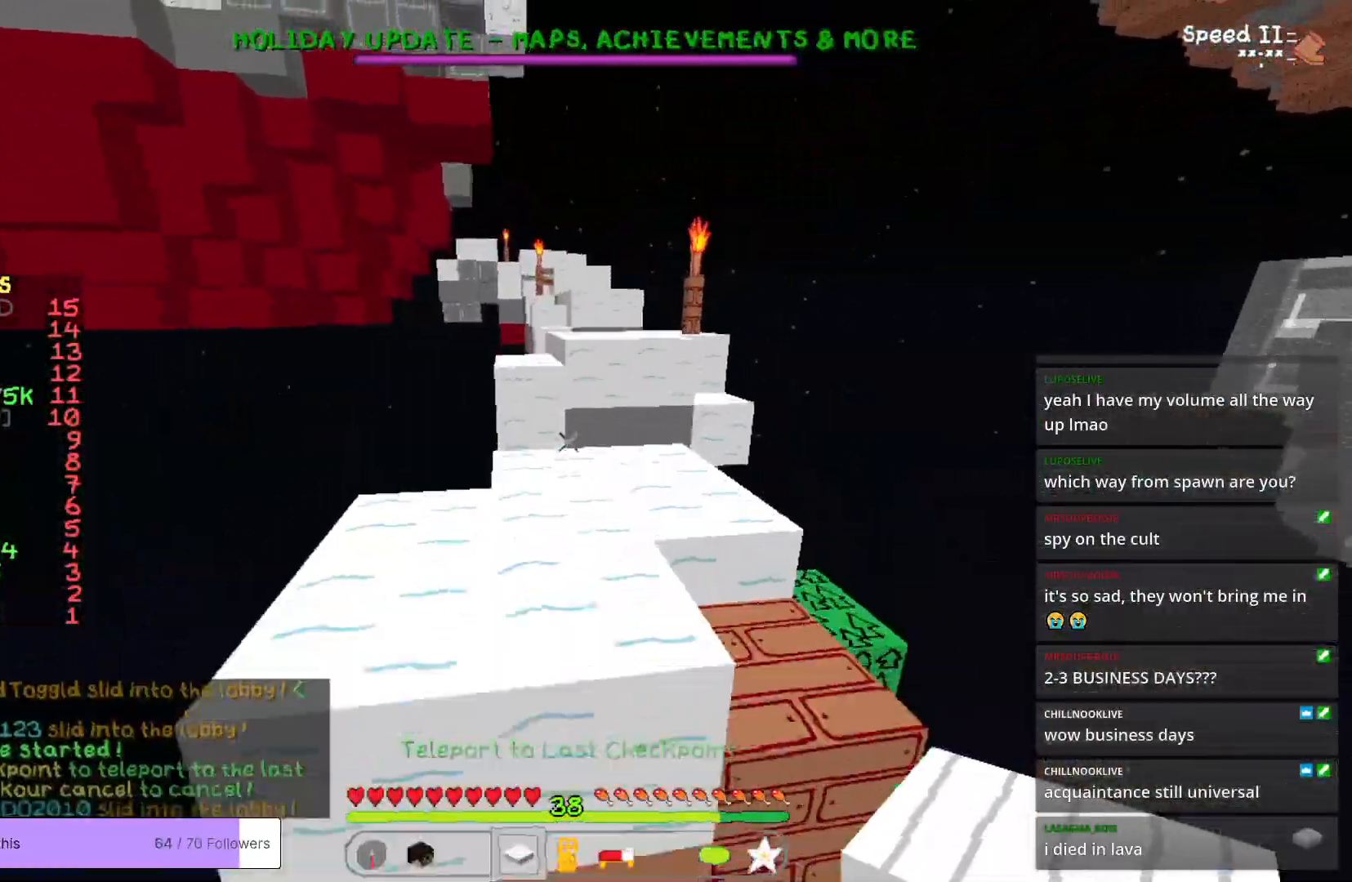
{"keys": ["w"], "mouse": [], "events": []}
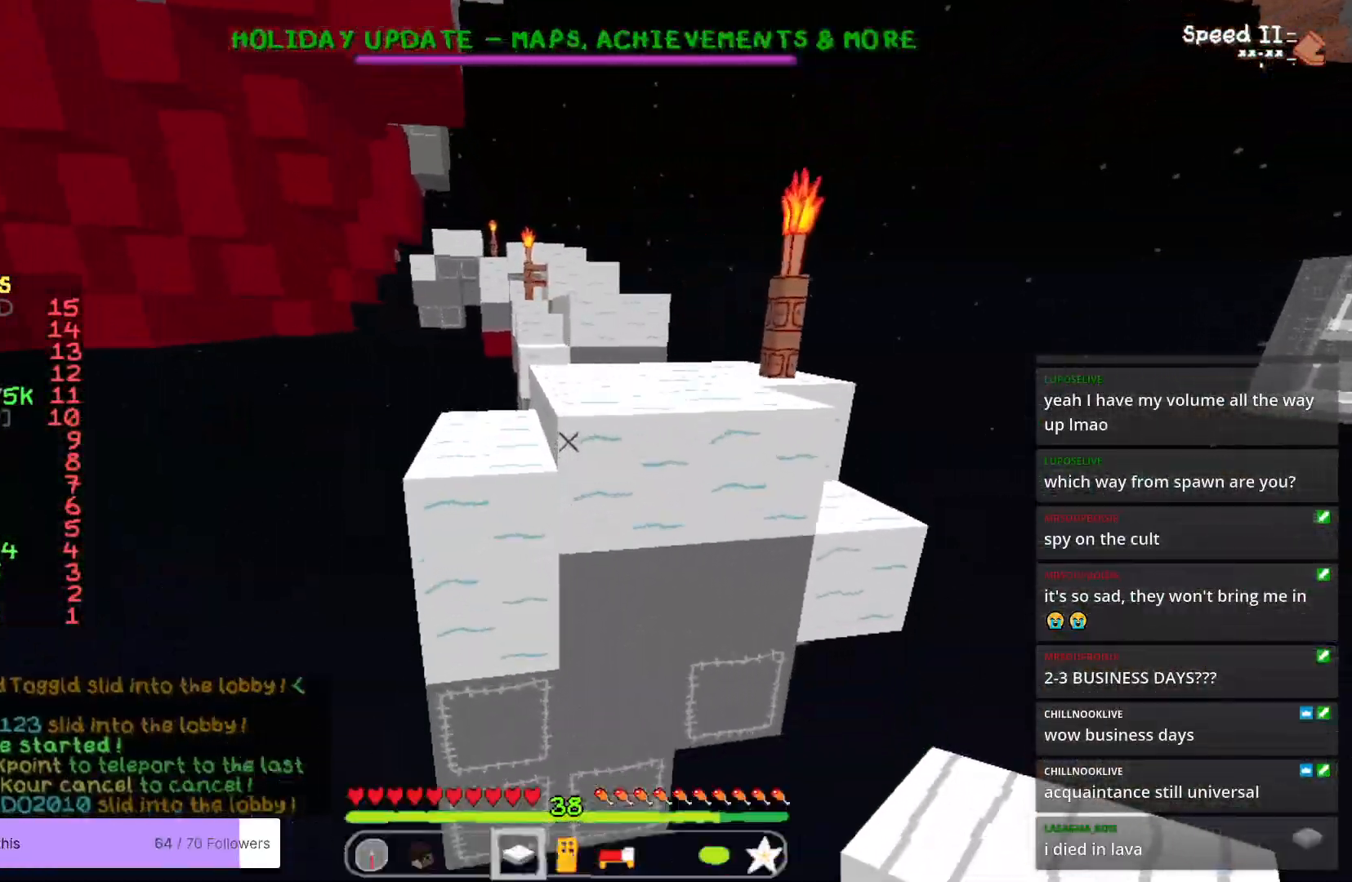
{"keys": ["w"], "mouse": [], "events": []}
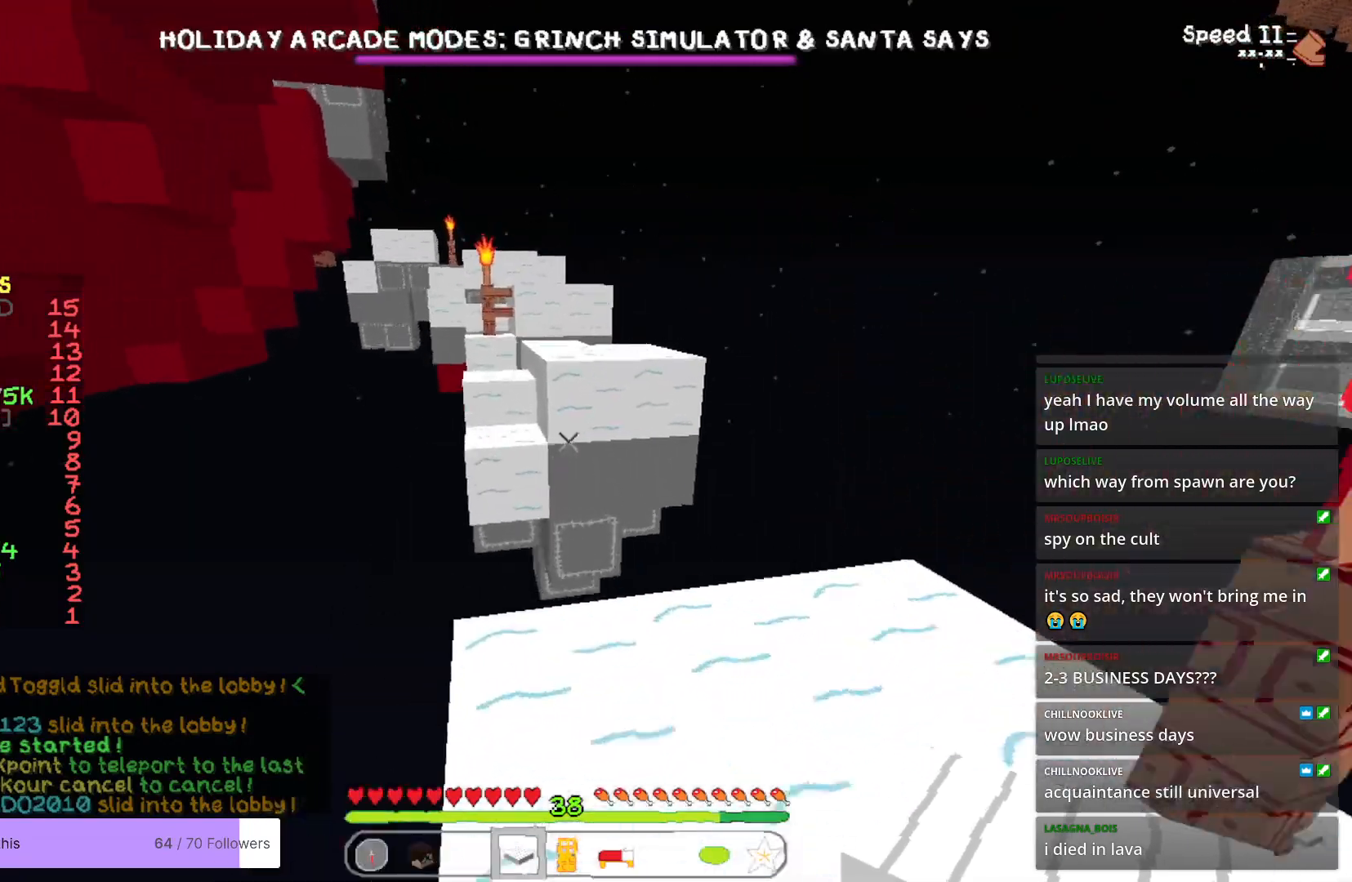
{"keys": ["w"], "mouse": [], "events": []}
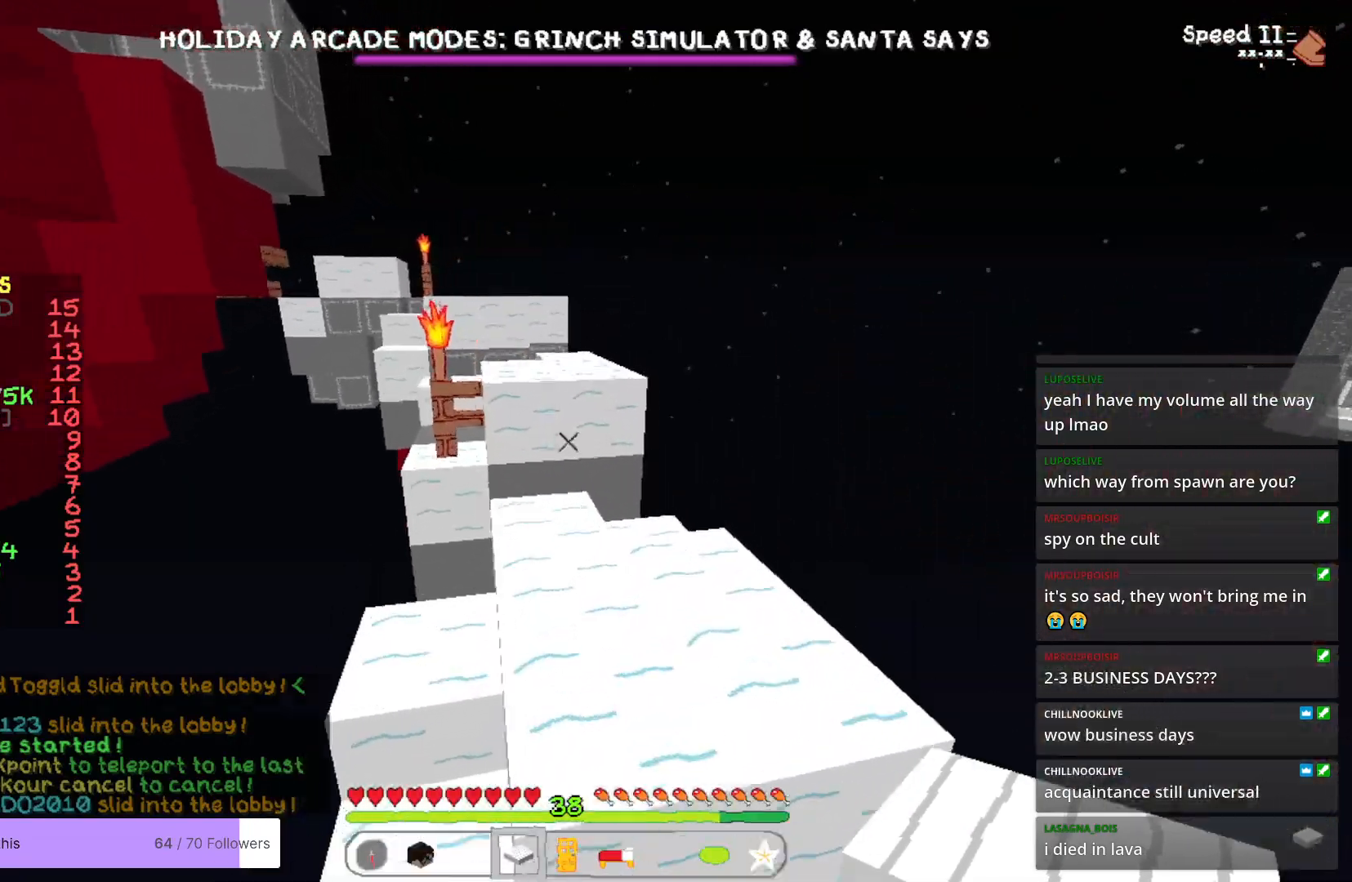
{"keys": ["w"], "mouse": [], "events": []}
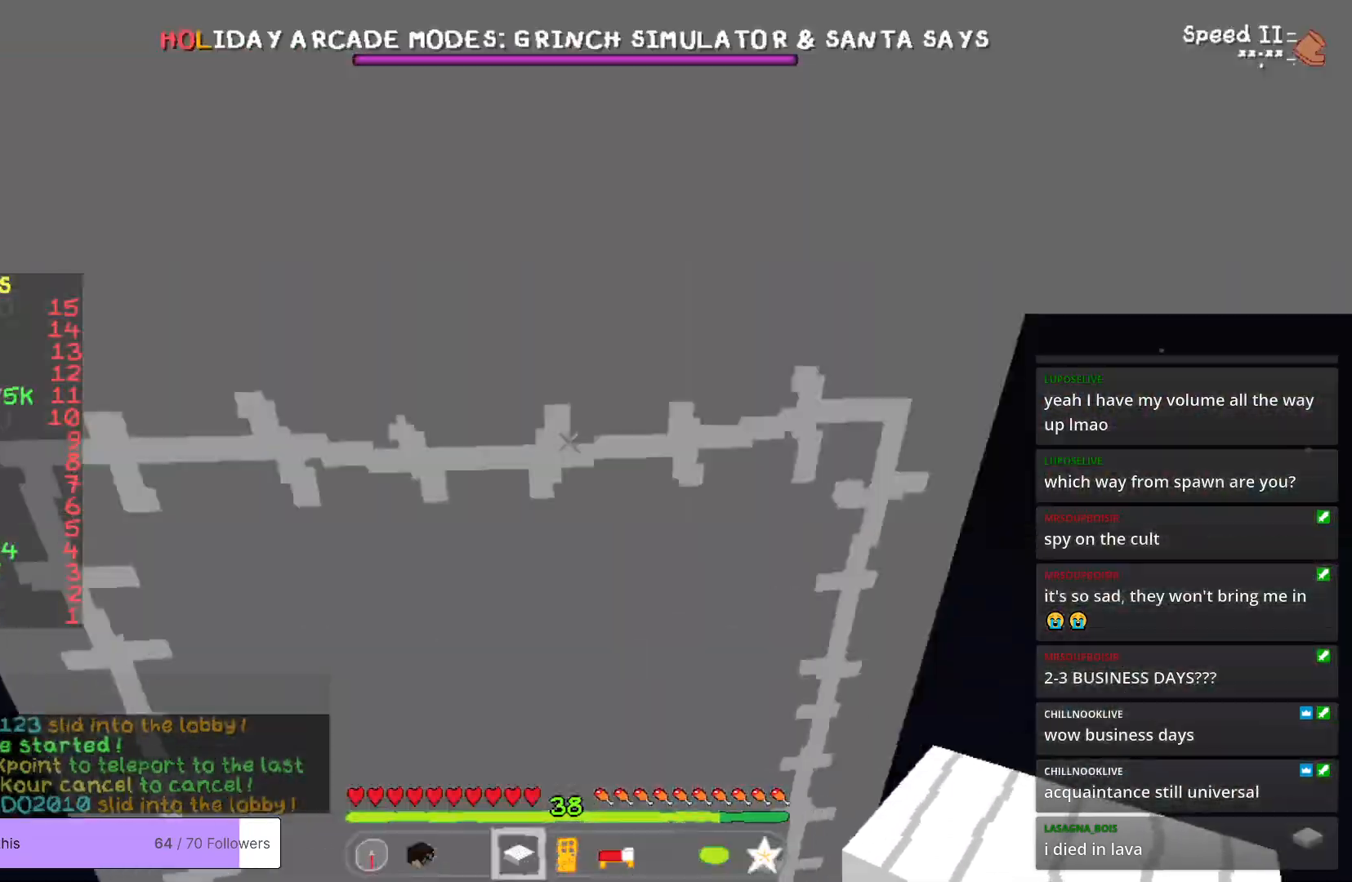
{"keys": ["w"], "mouse": [], "events": []}
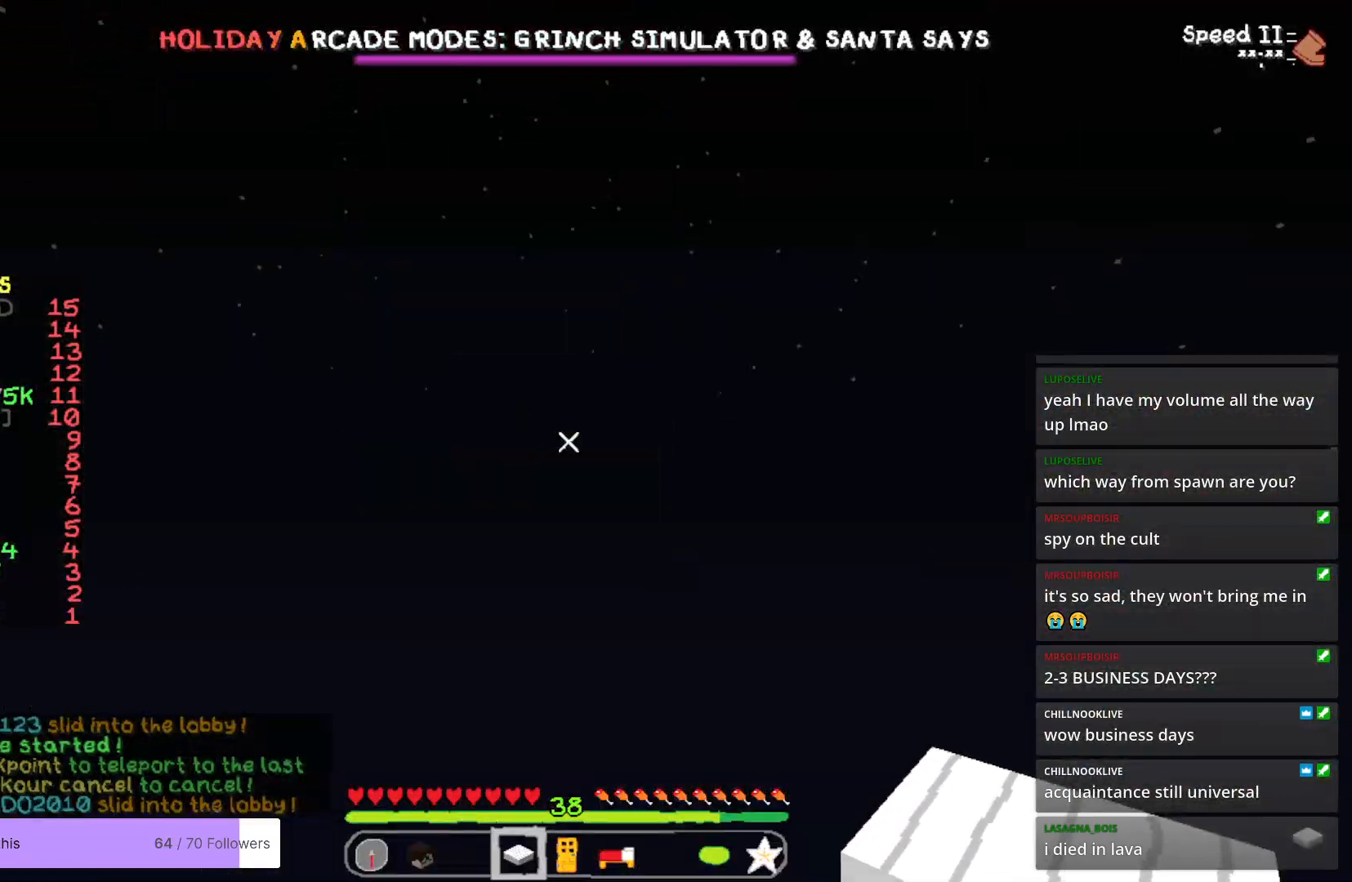
{"keys": [], "mouse": [], "events": [[17, "mouse_right", "down"], [100, "w", "up"], [150, "mouse_right", "up"]]}
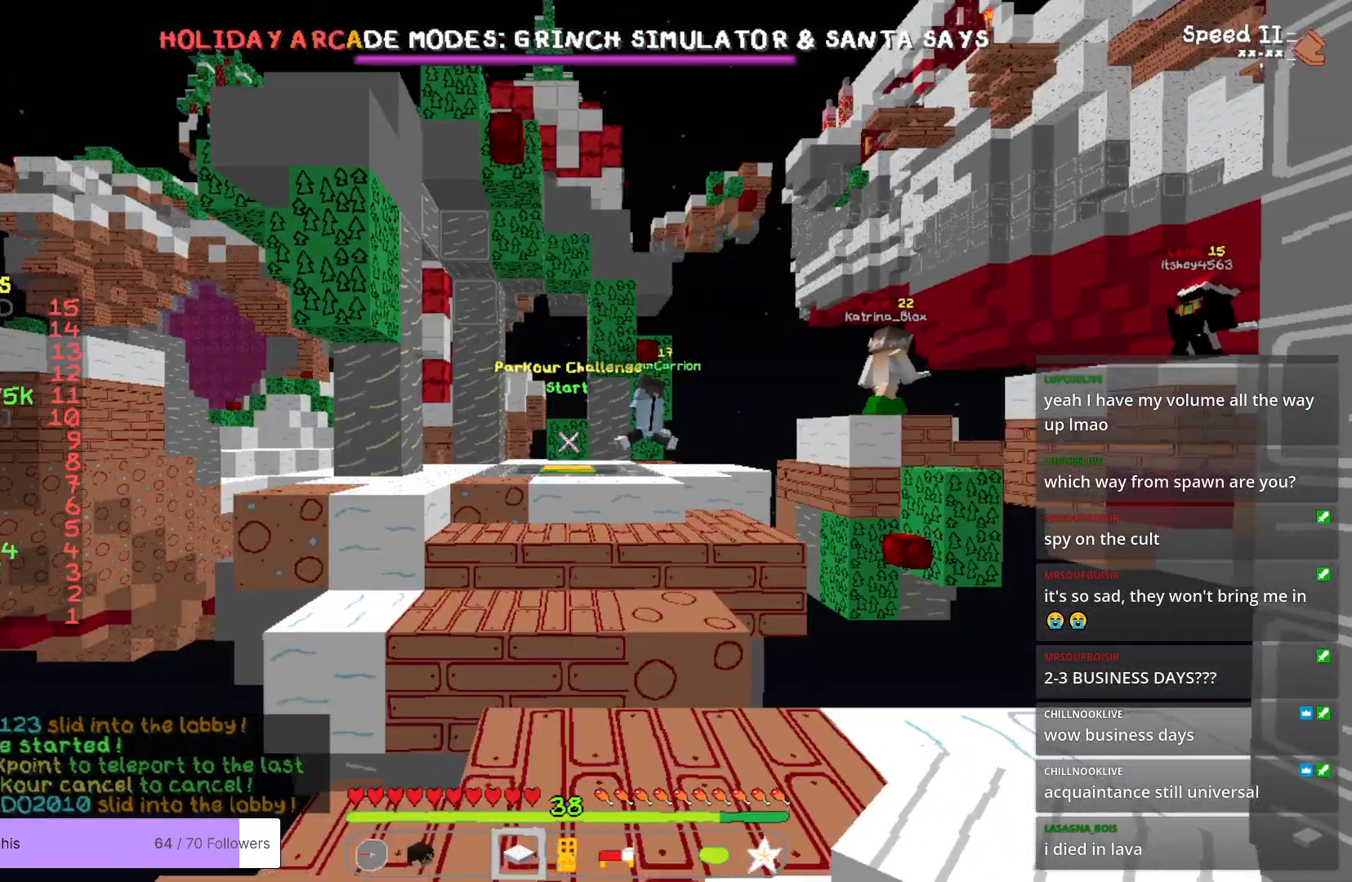
{"keys": ["w"], "mouse": [], "events": [[17, "w", "down"]]}
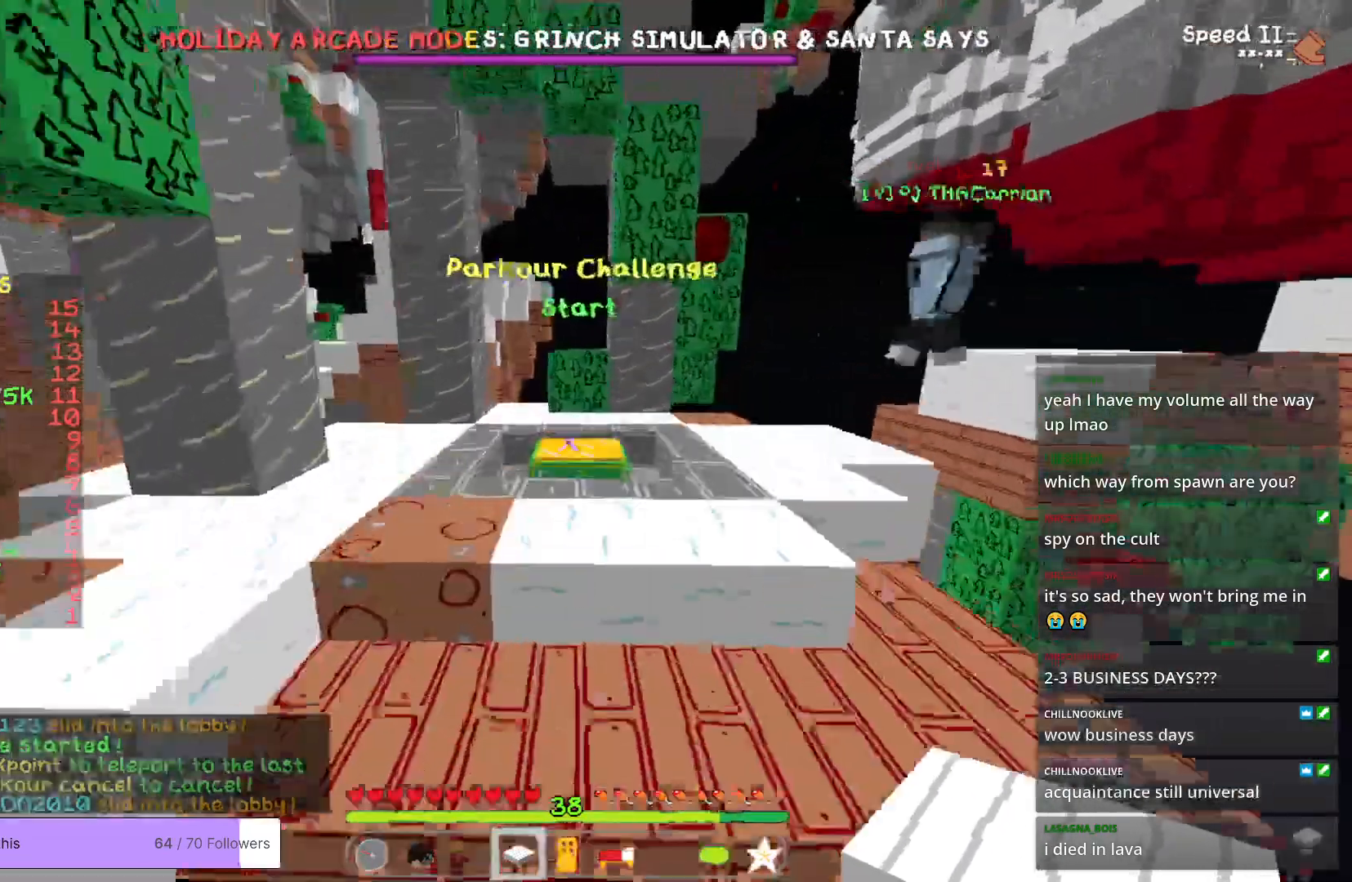
{"keys": ["w"], "mouse": [], "events": [[267, "a", "down"], [484, "a", "up"]]}
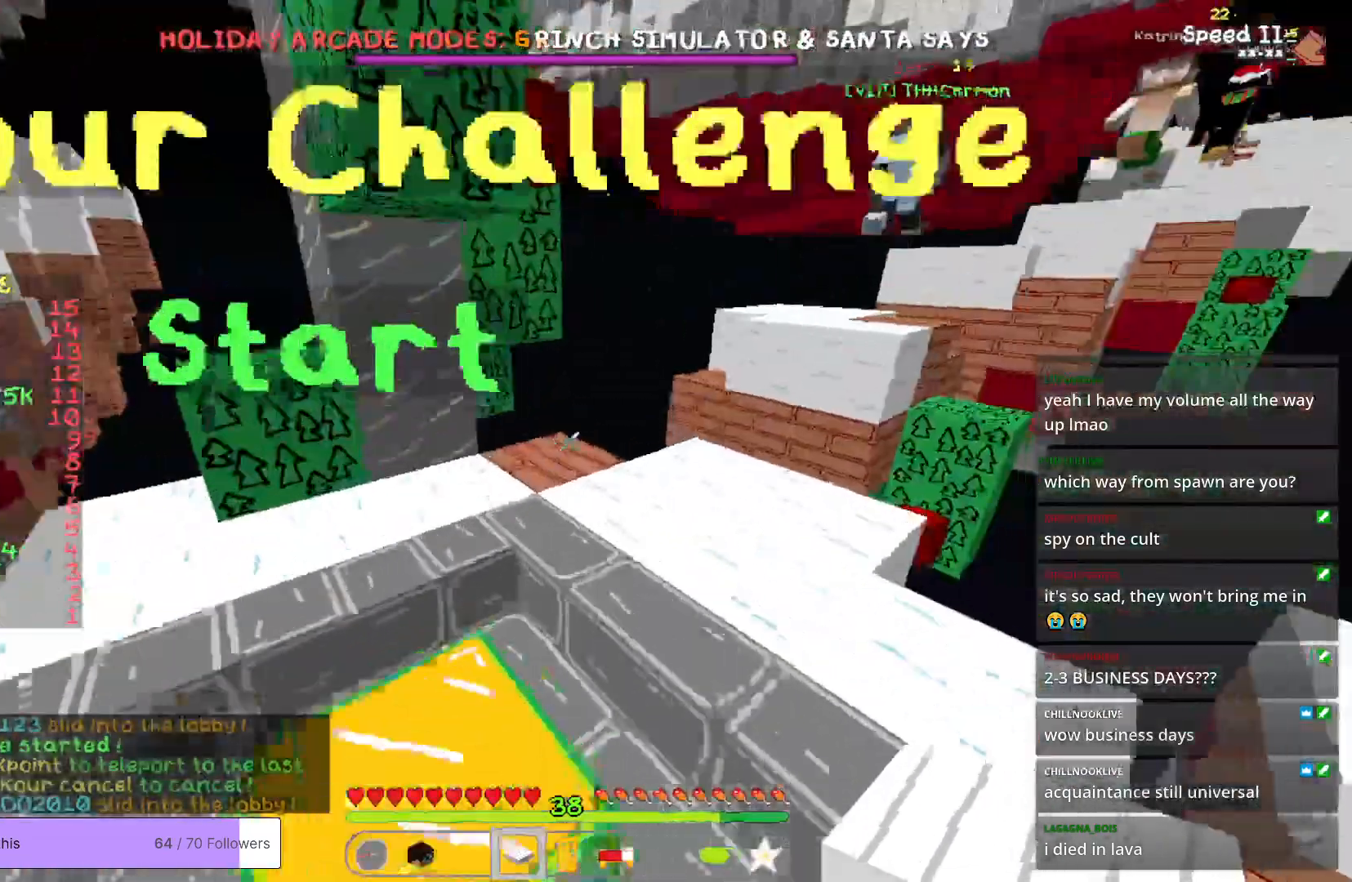
{"keys": ["w"], "mouse": [], "events": []}
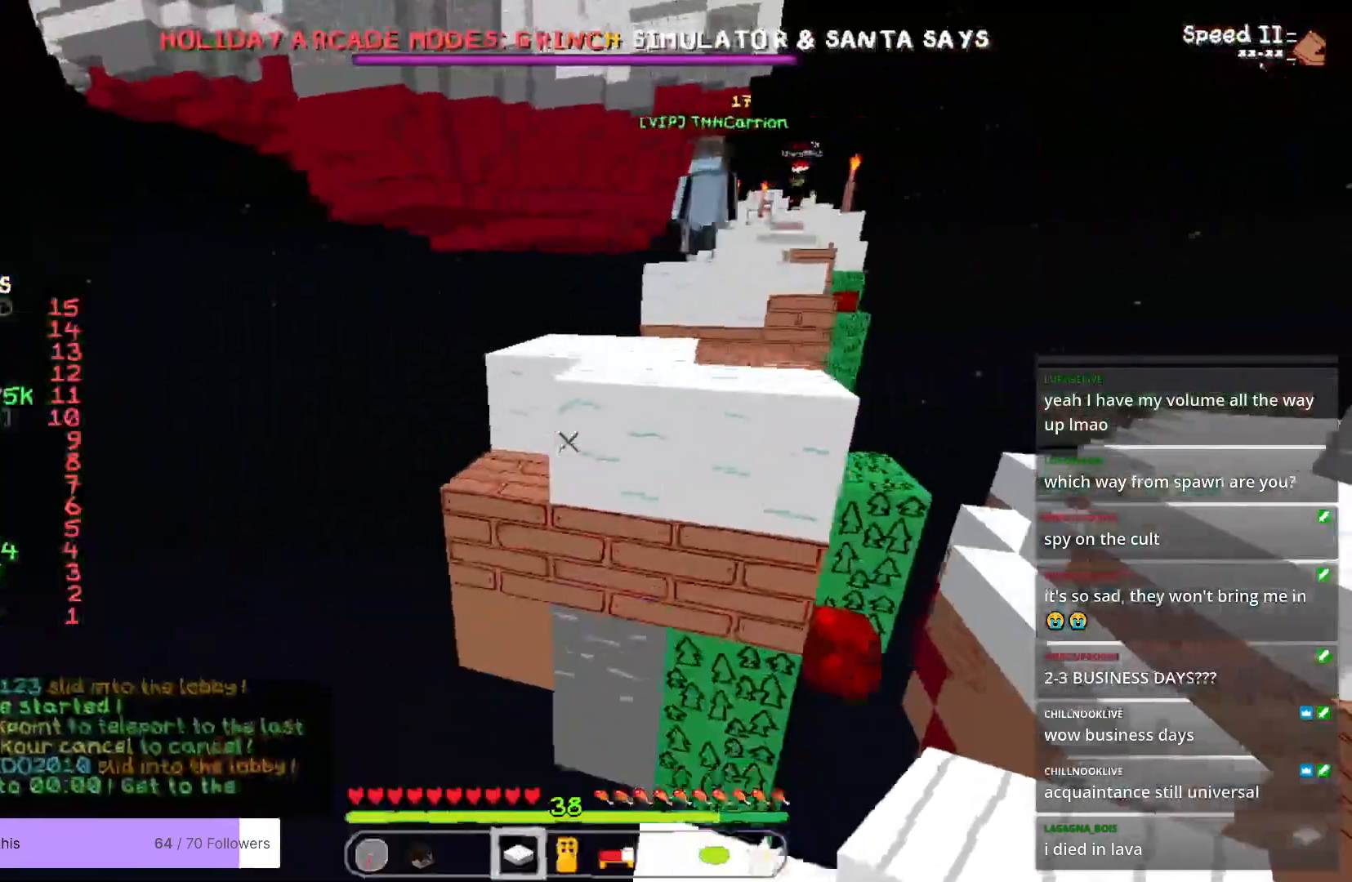
{"keys": ["w"], "mouse": [], "events": []}
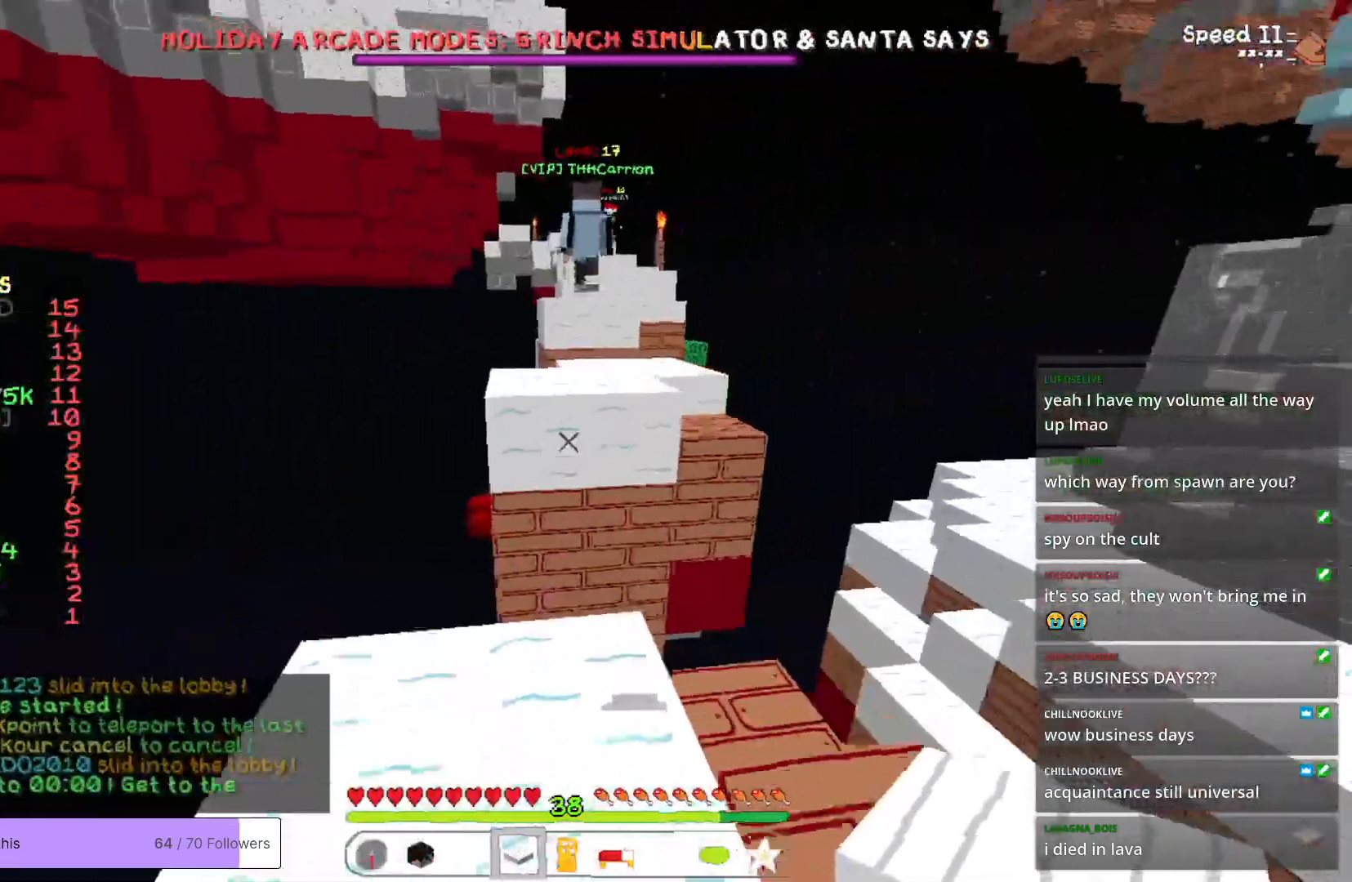
{"keys": ["w"], "mouse": [], "events": []}
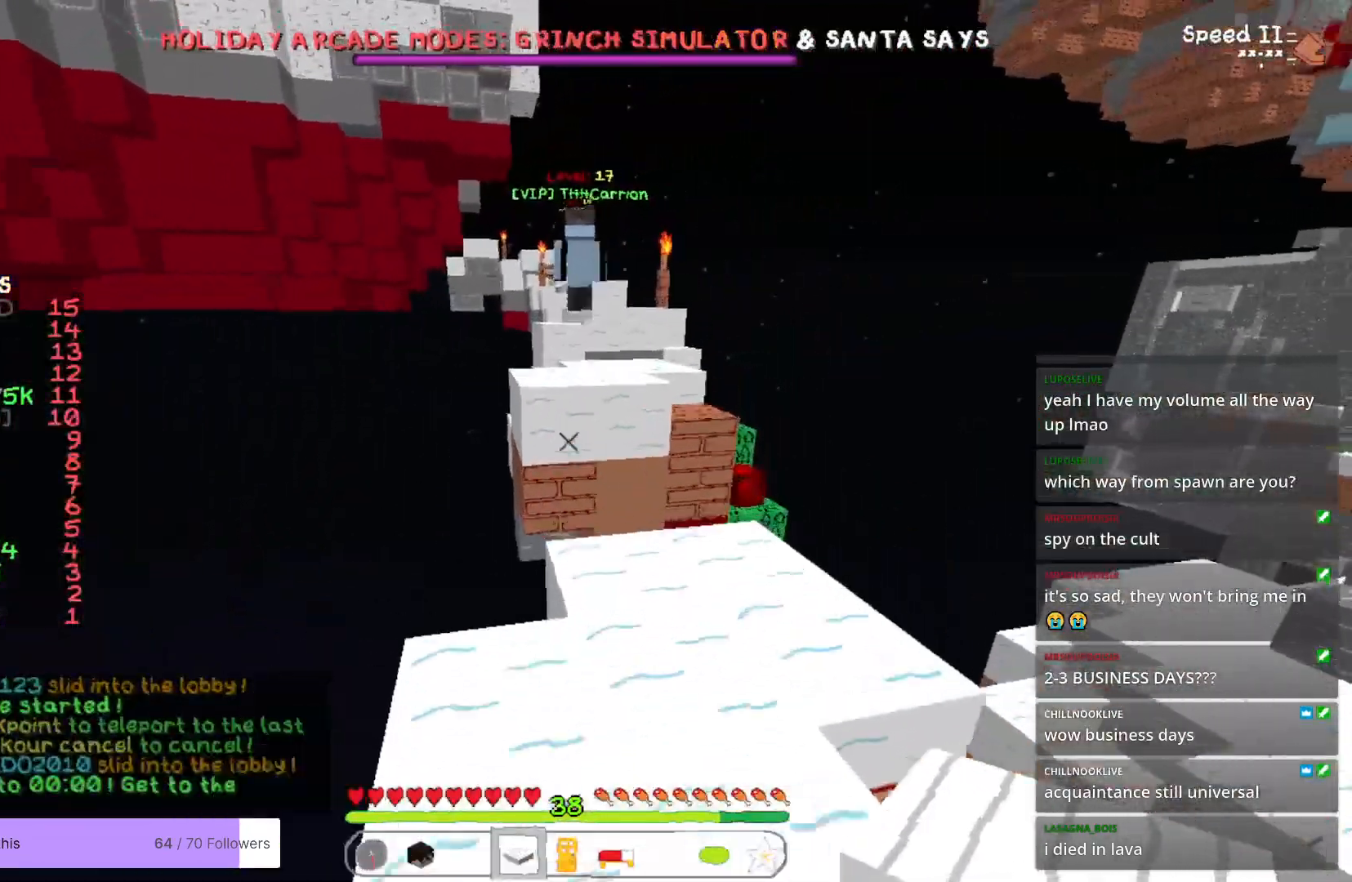
{"keys": ["w"], "mouse": [], "events": []}
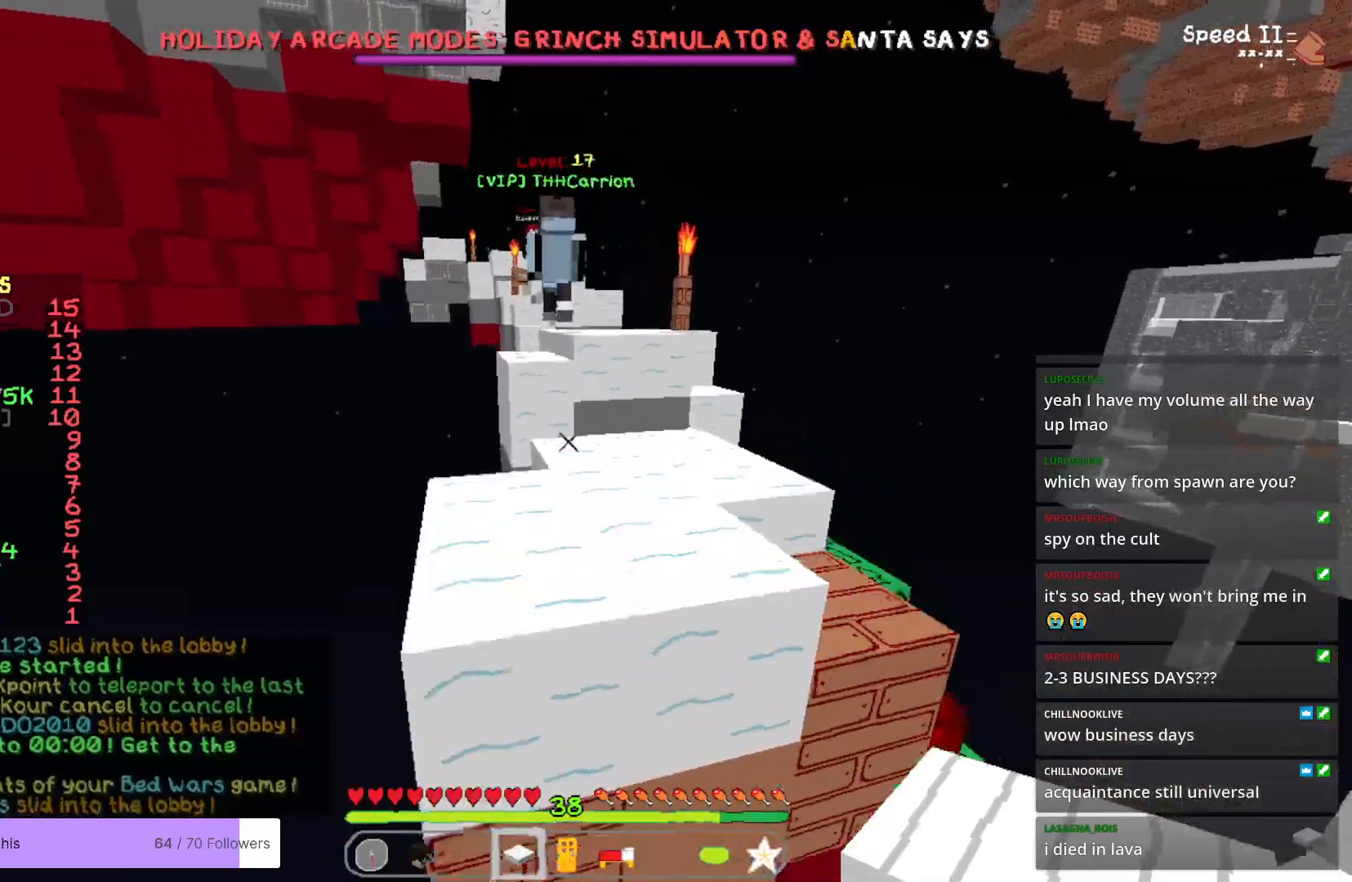
{"keys": ["w"], "mouse": [], "events": []}
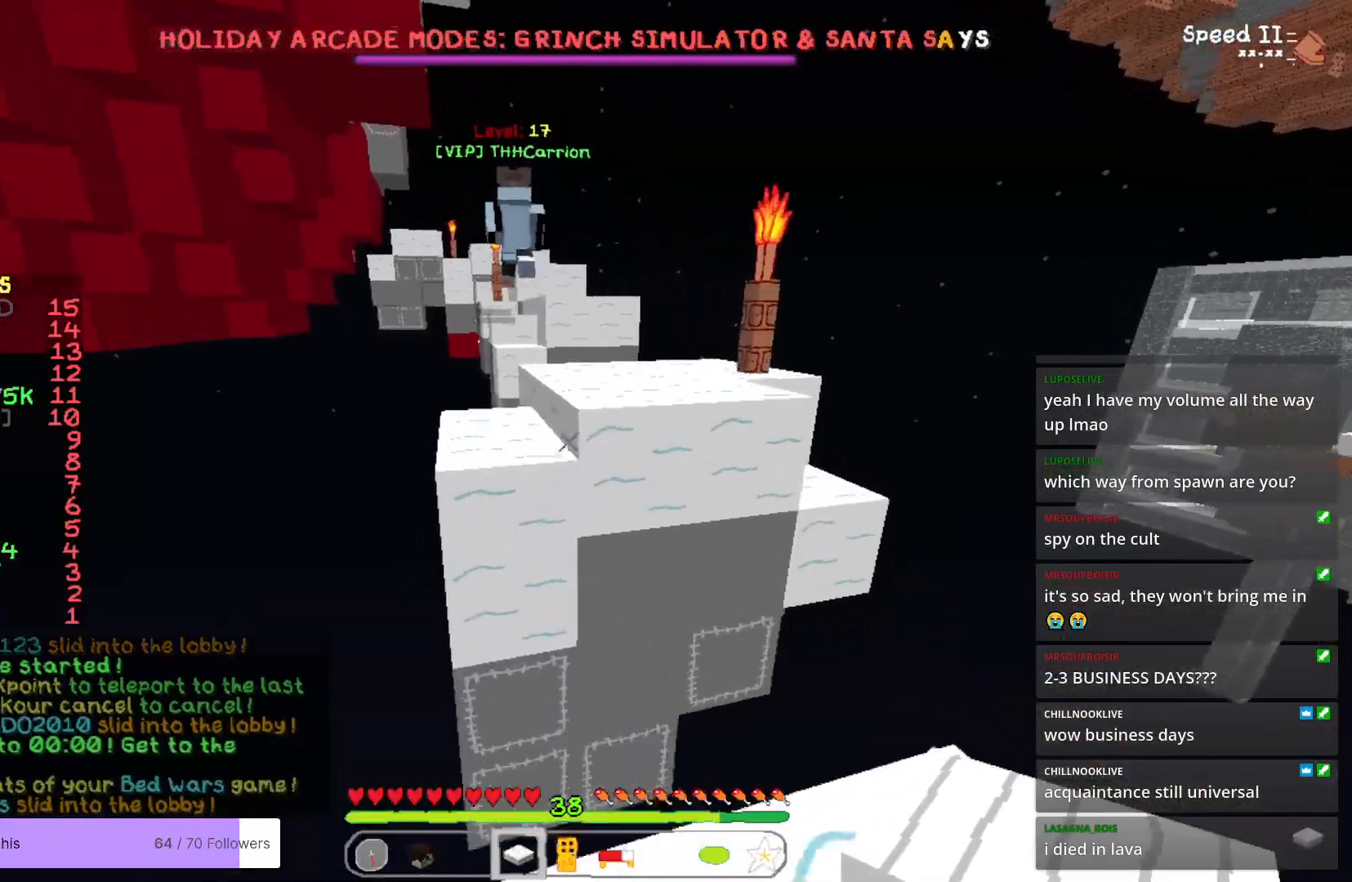
{"keys": ["w"], "mouse": [], "events": []}
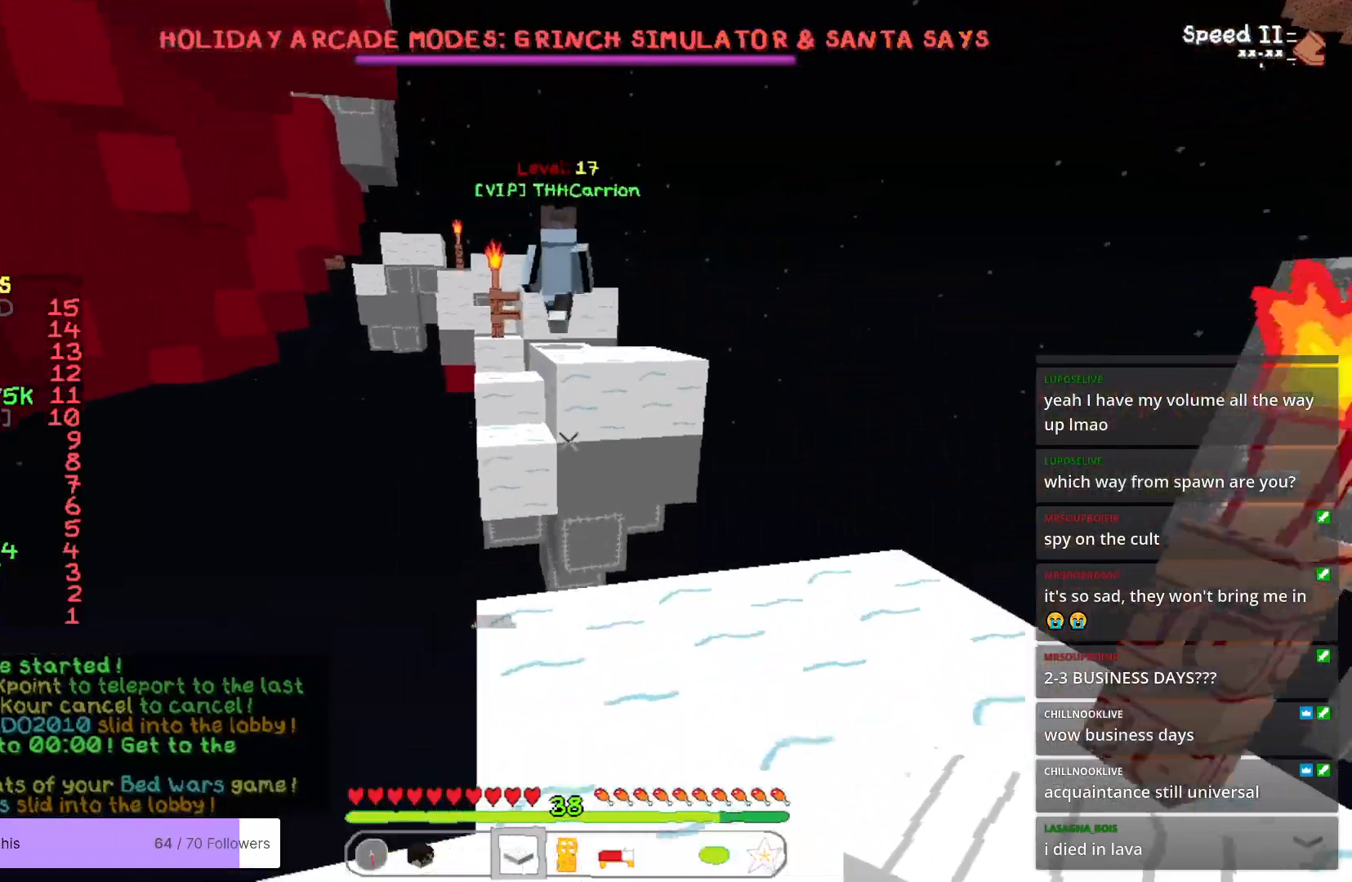
{"keys": ["w"], "mouse": [], "events": []}
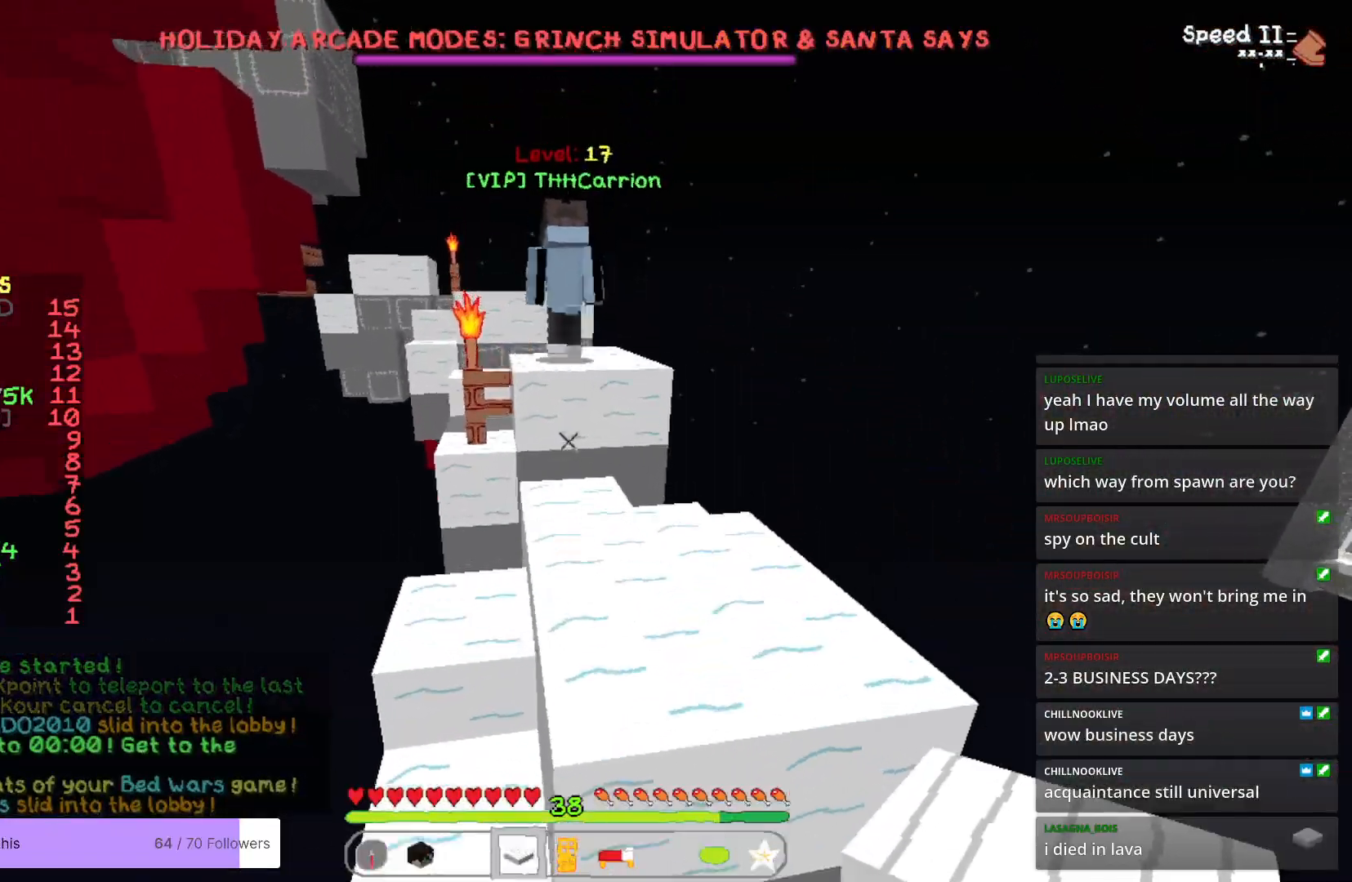
{"keys": ["w"], "mouse": [], "events": []}
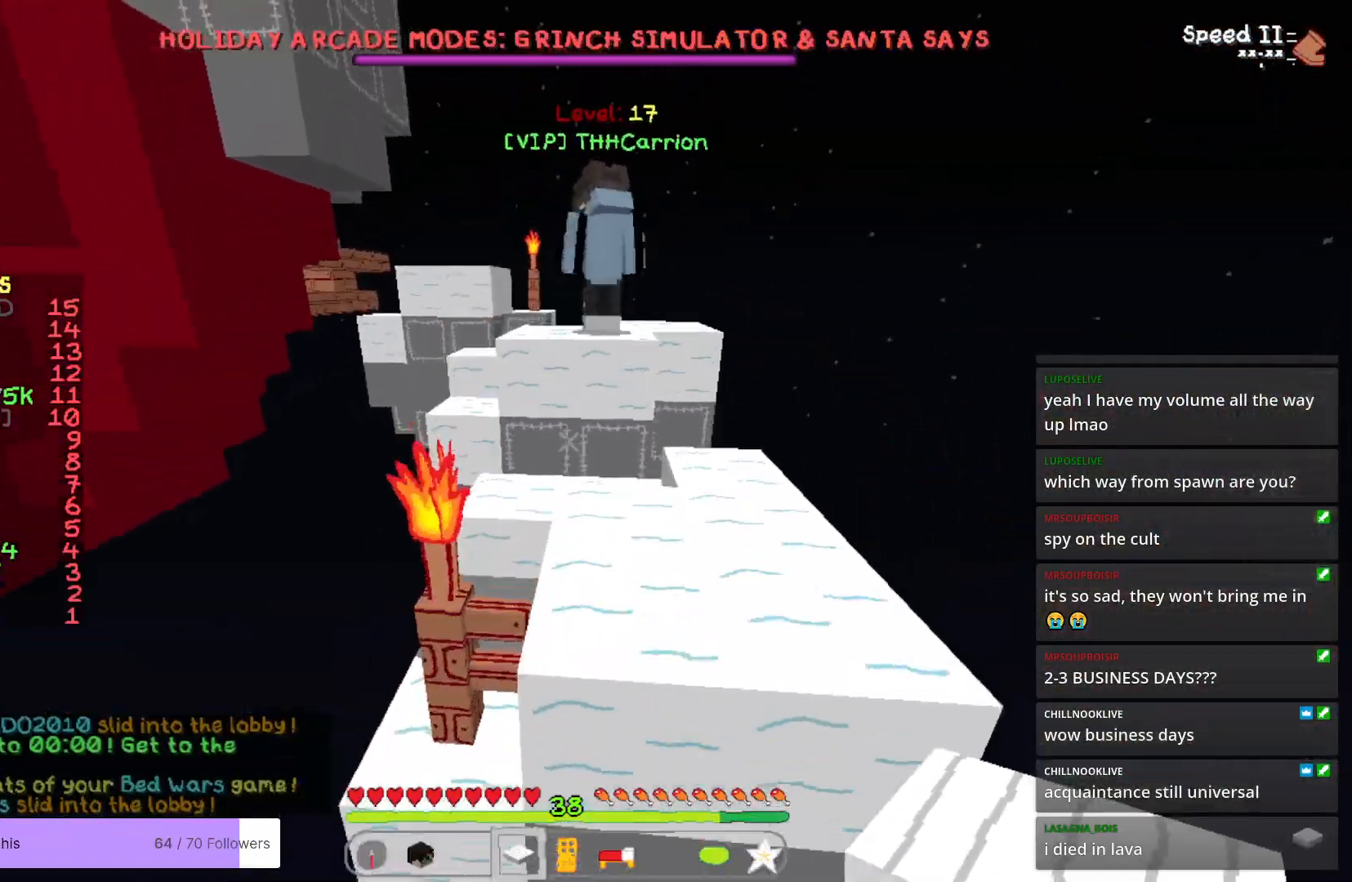
{"keys": ["w"], "mouse": [], "events": []}
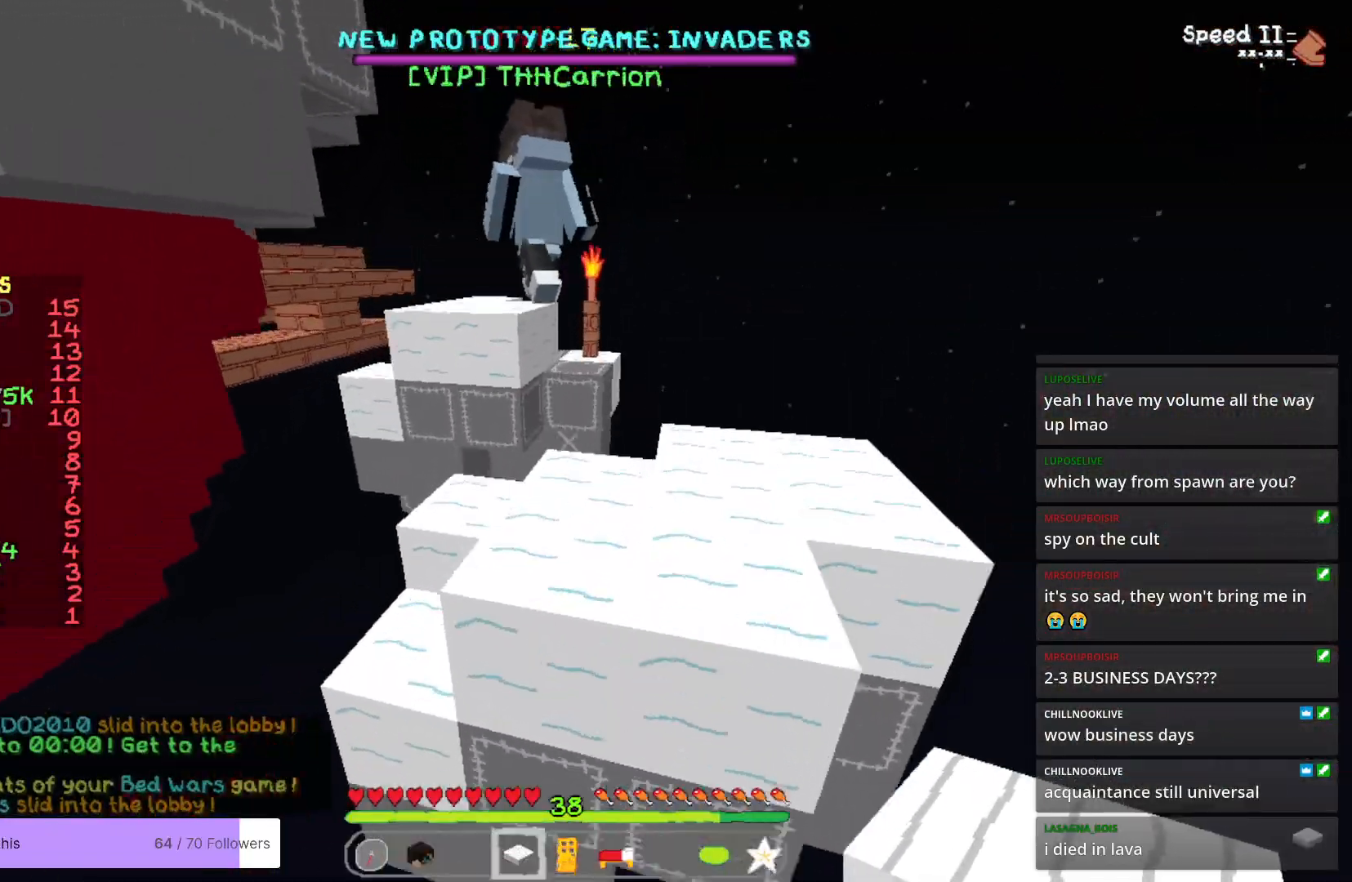
{"keys": ["w"], "mouse": [], "events": []}
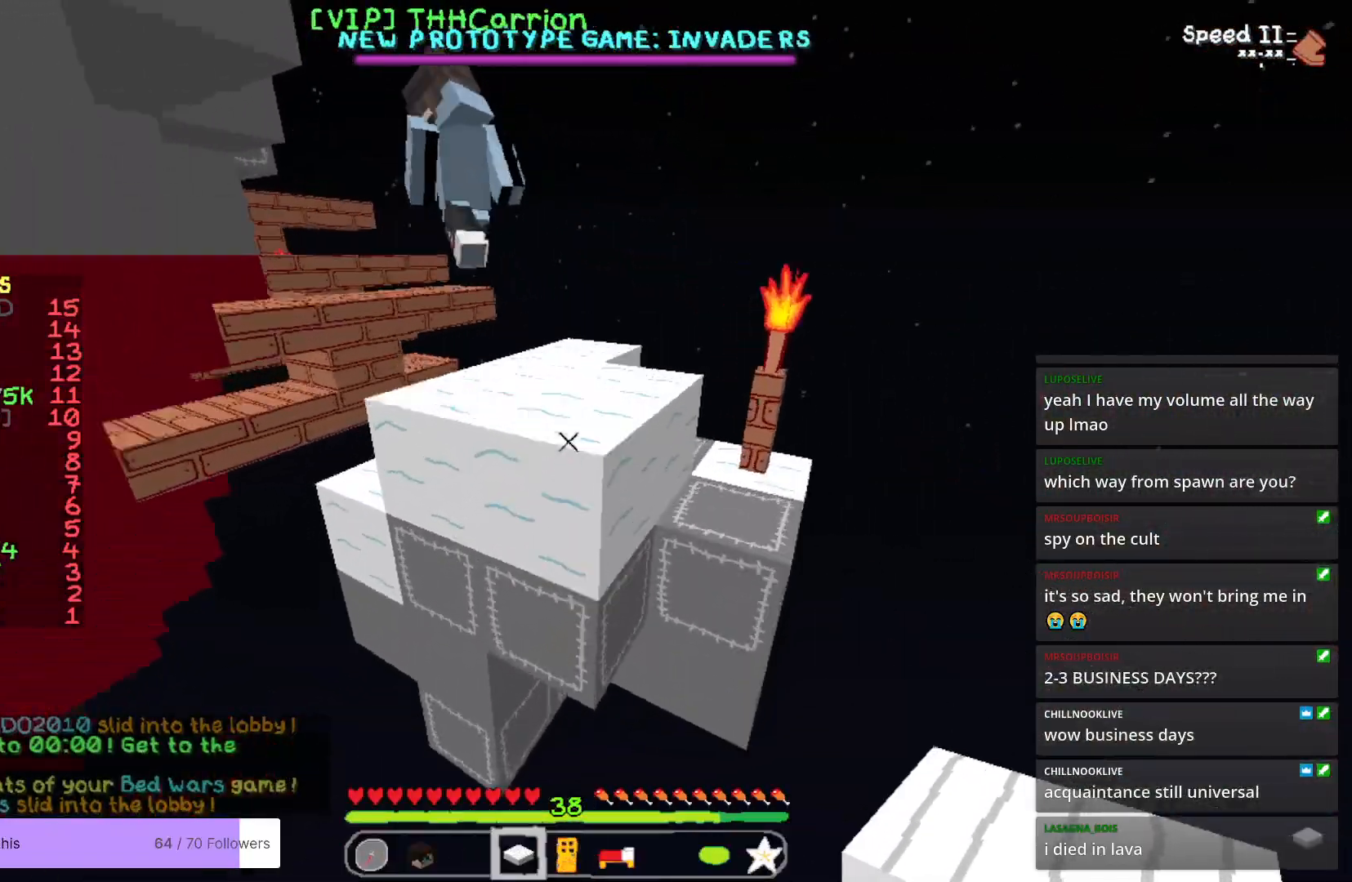
{"keys": ["w"], "mouse": [], "events": []}
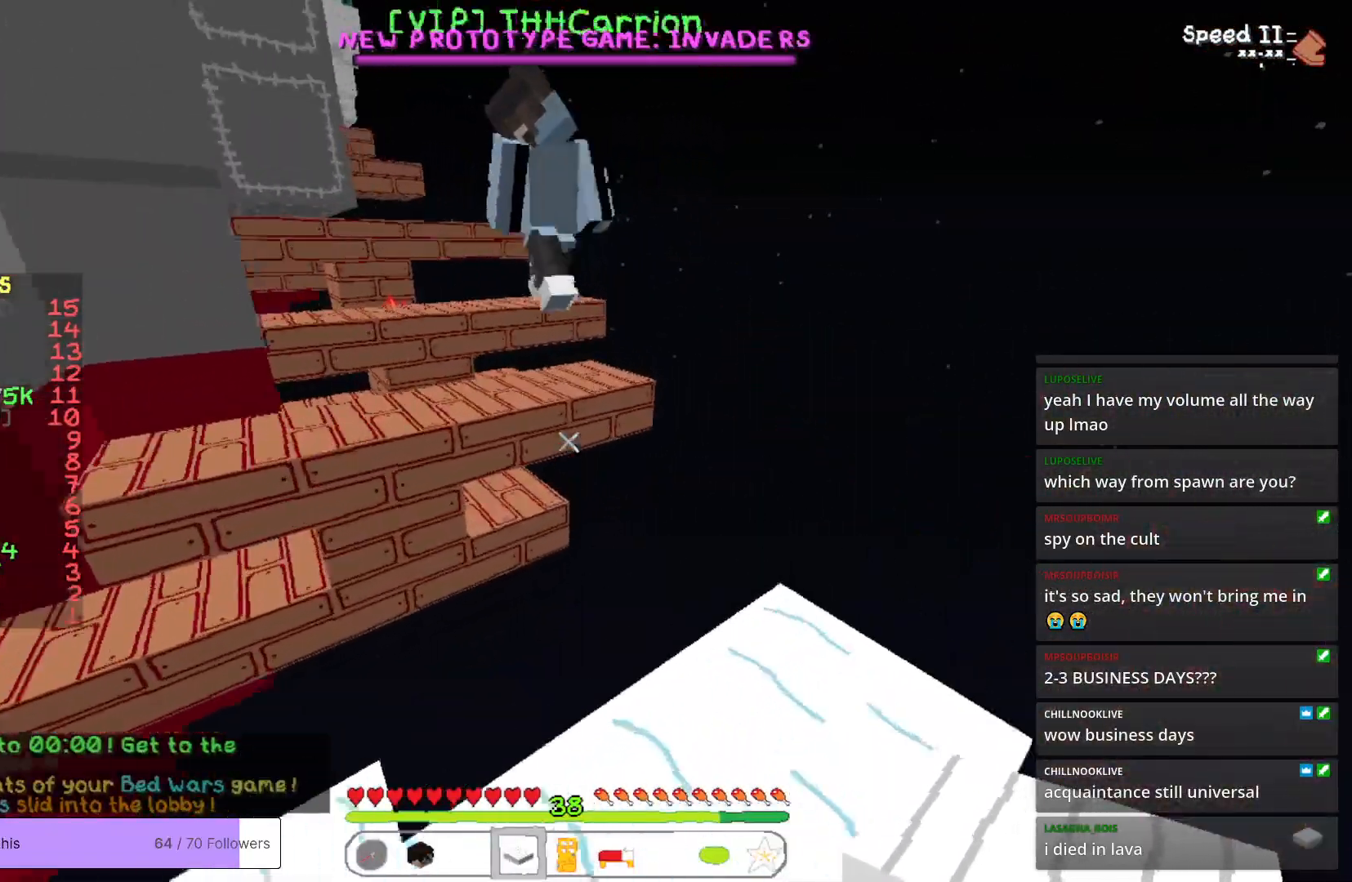
{"keys": ["a", "d", "w"], "mouse": [], "events": [[200, "d", "down"], [501, "a", "down"]]}
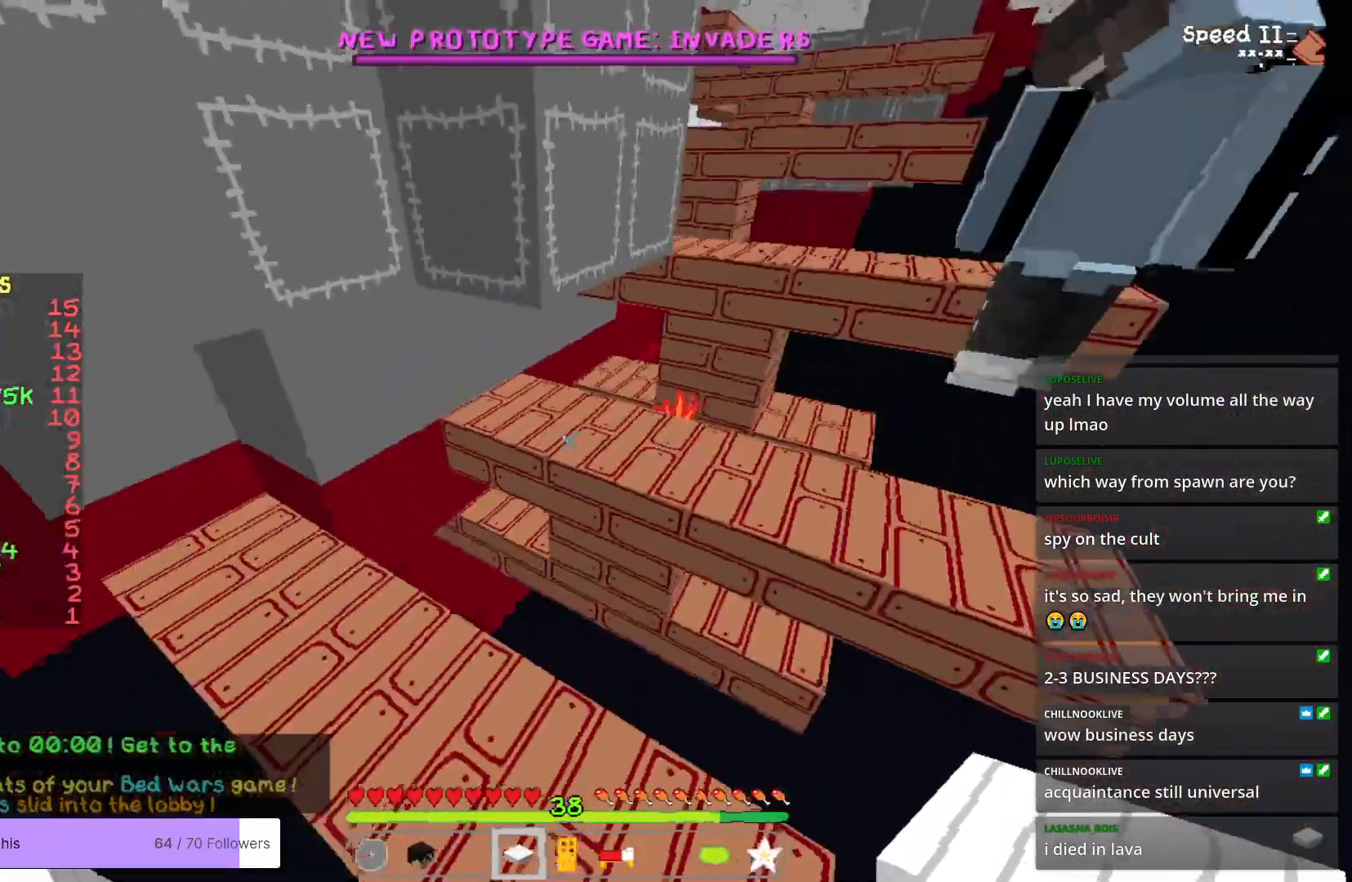
{"keys": ["d", "w"], "mouse": [], "events": [[100, "d", "up"], [401, "a", "up"], [434, "d", "down"]]}
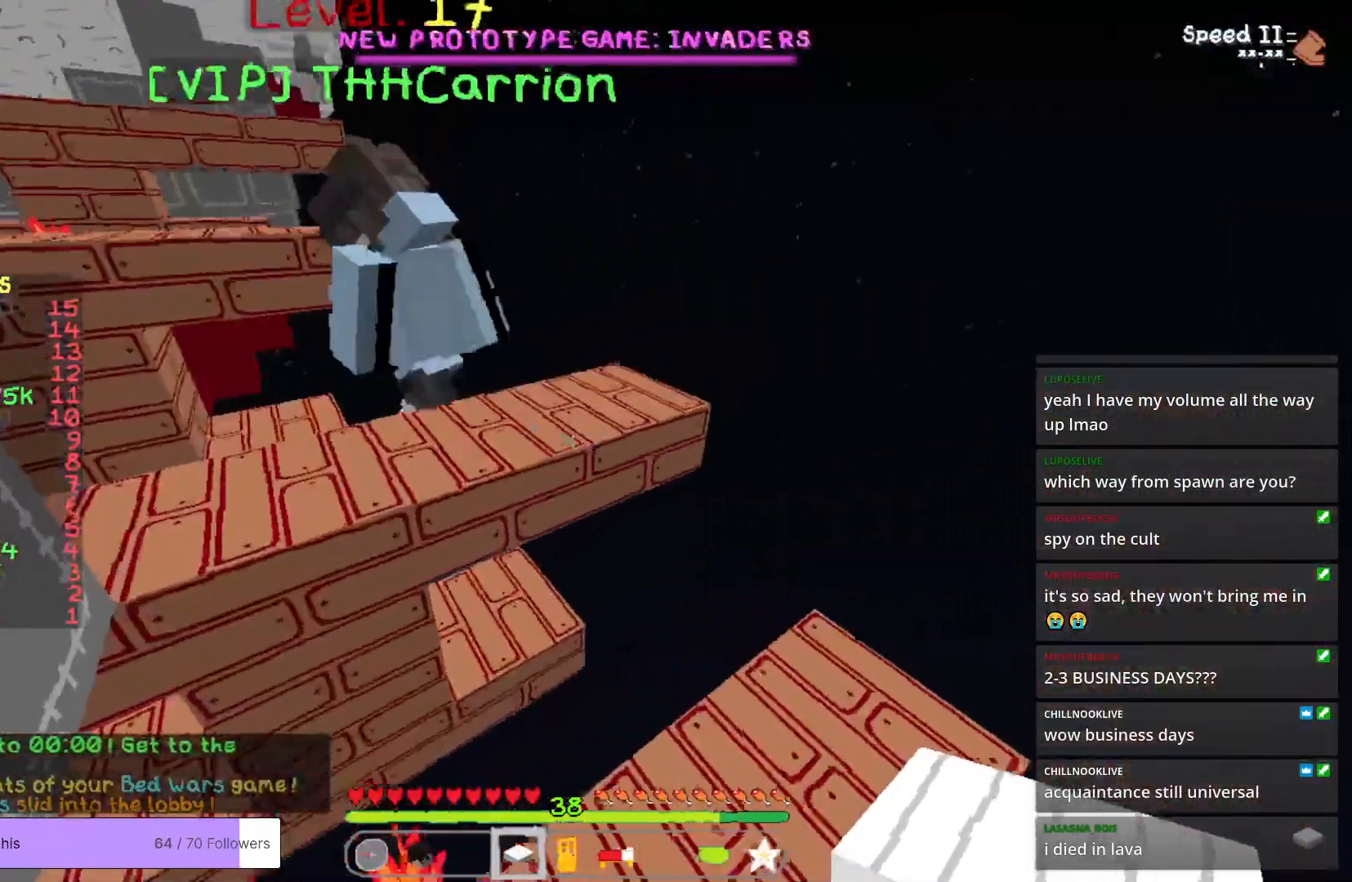
{"keys": ["a", "w"], "mouse": [], "events": [[401, "a", "down"], [484, "d", "up"]]}
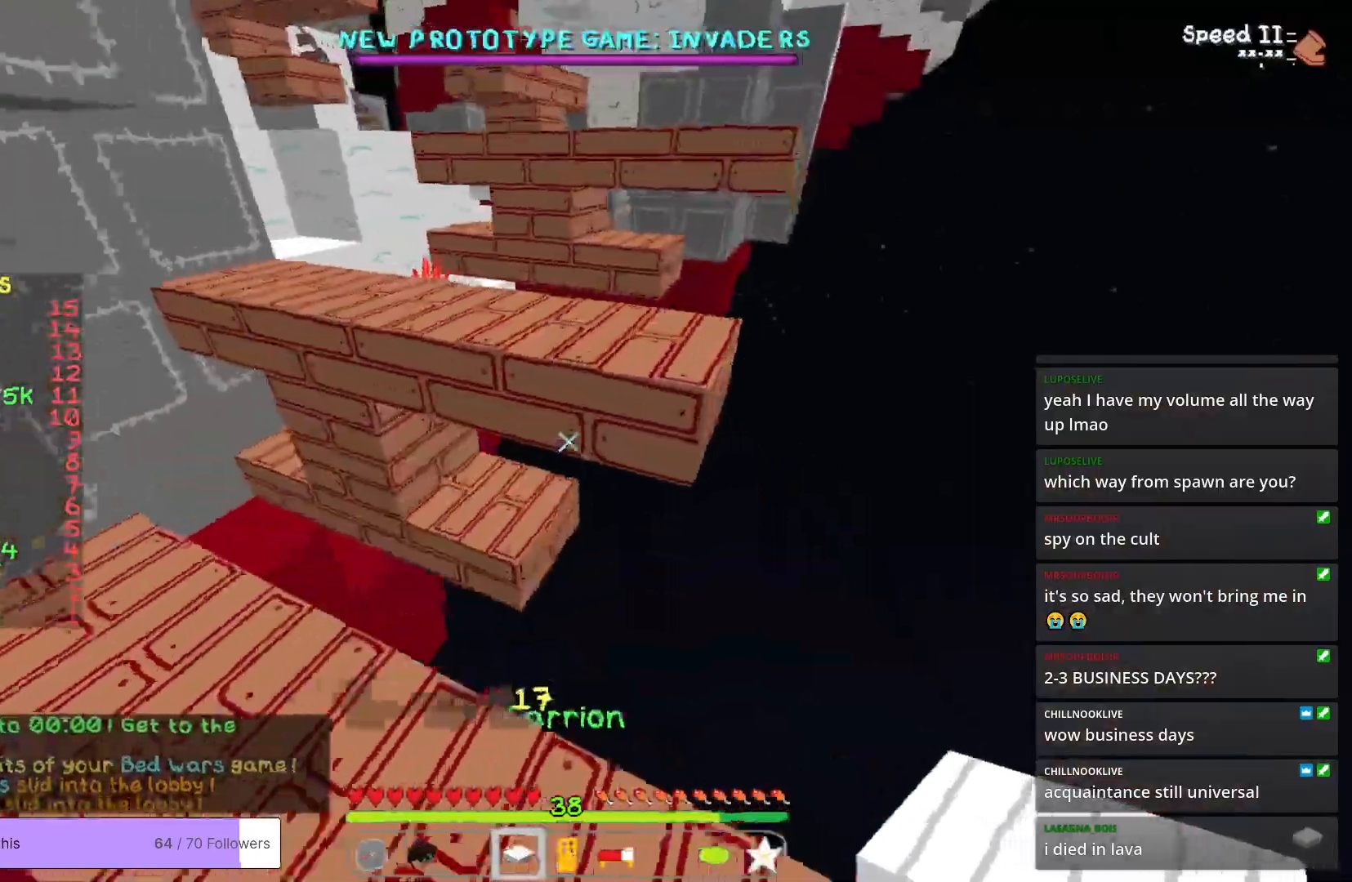
{"keys": ["w"], "mouse": [], "events": [[401, "a", "up"]]}
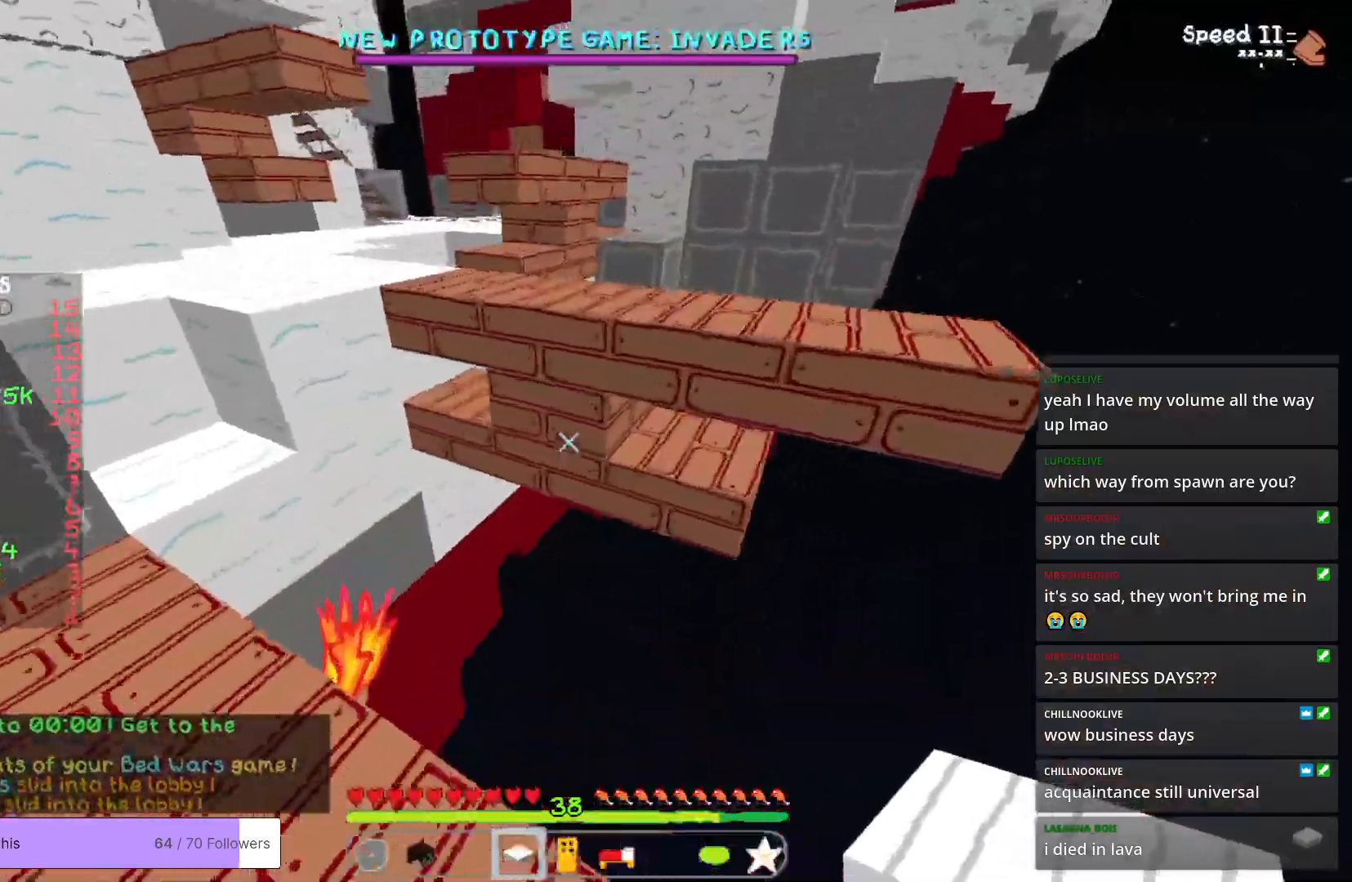
{"keys": ["w"], "mouse": [], "events": [[201, "d", "down"], [468, "d", "up"]]}
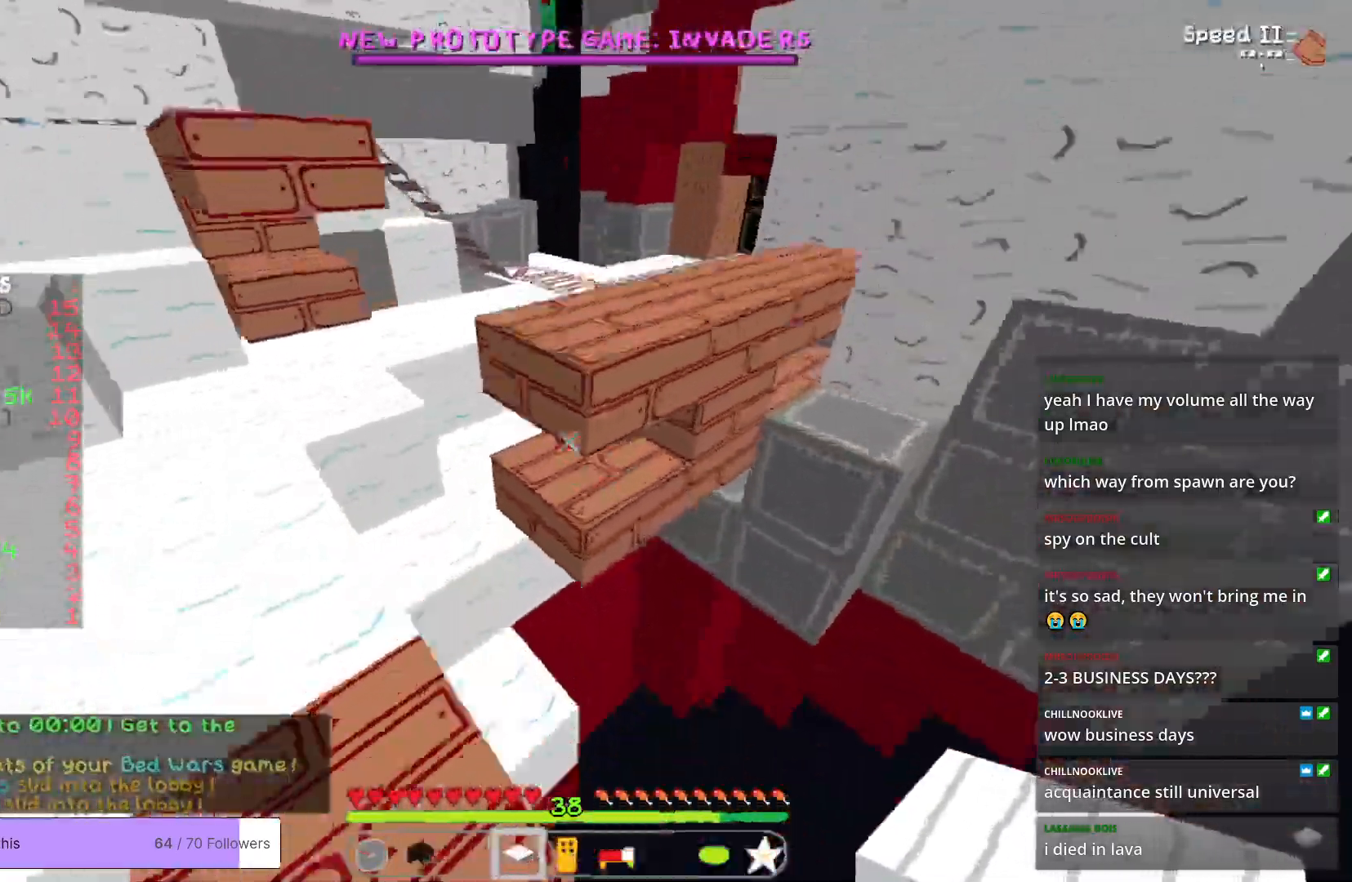
{"keys": ["a", "w"], "mouse": [], "events": [[501, "a", "down"]]}
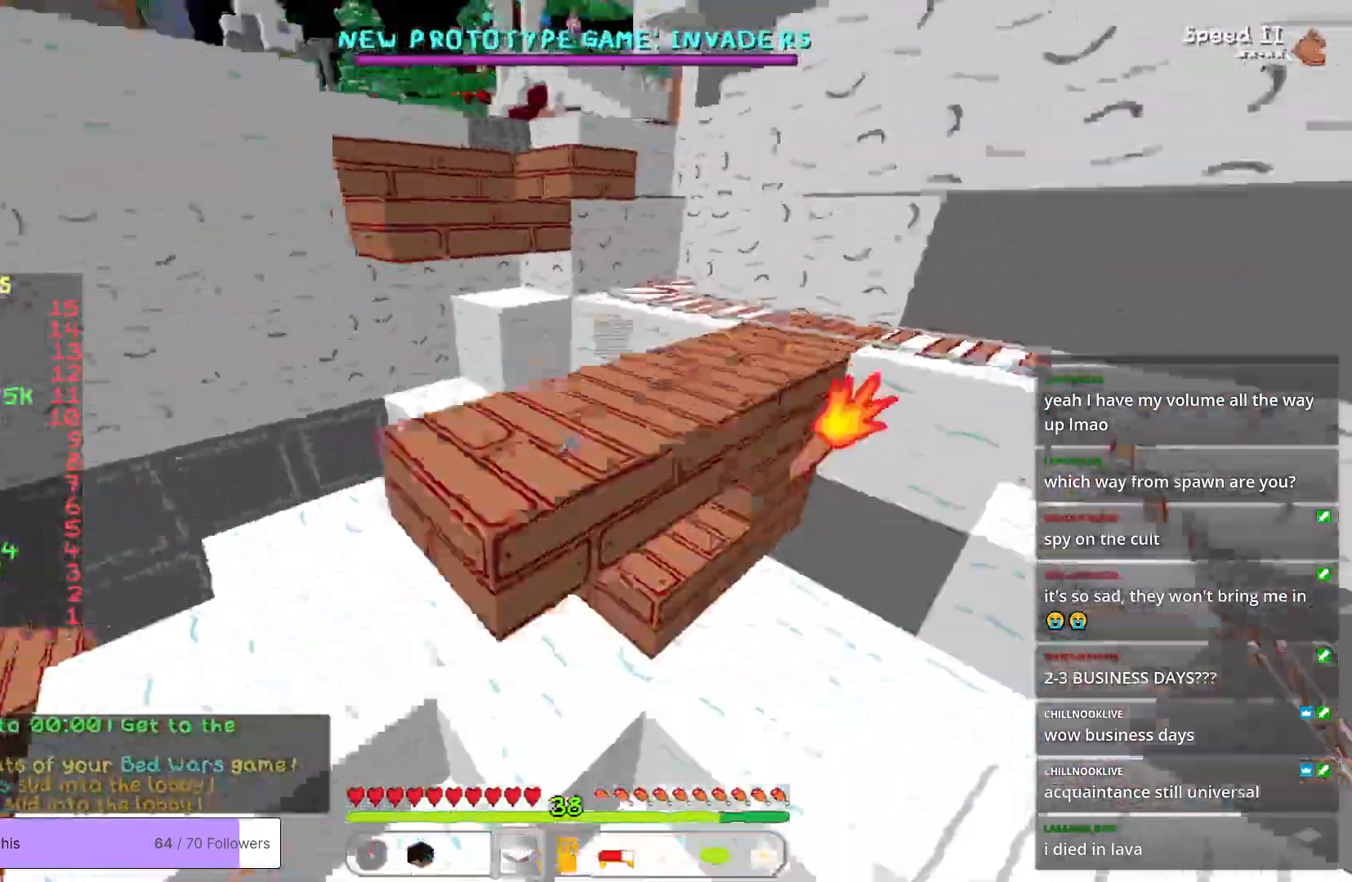
{"keys": ["w"], "mouse": [], "events": [[418, "a", "up"]]}